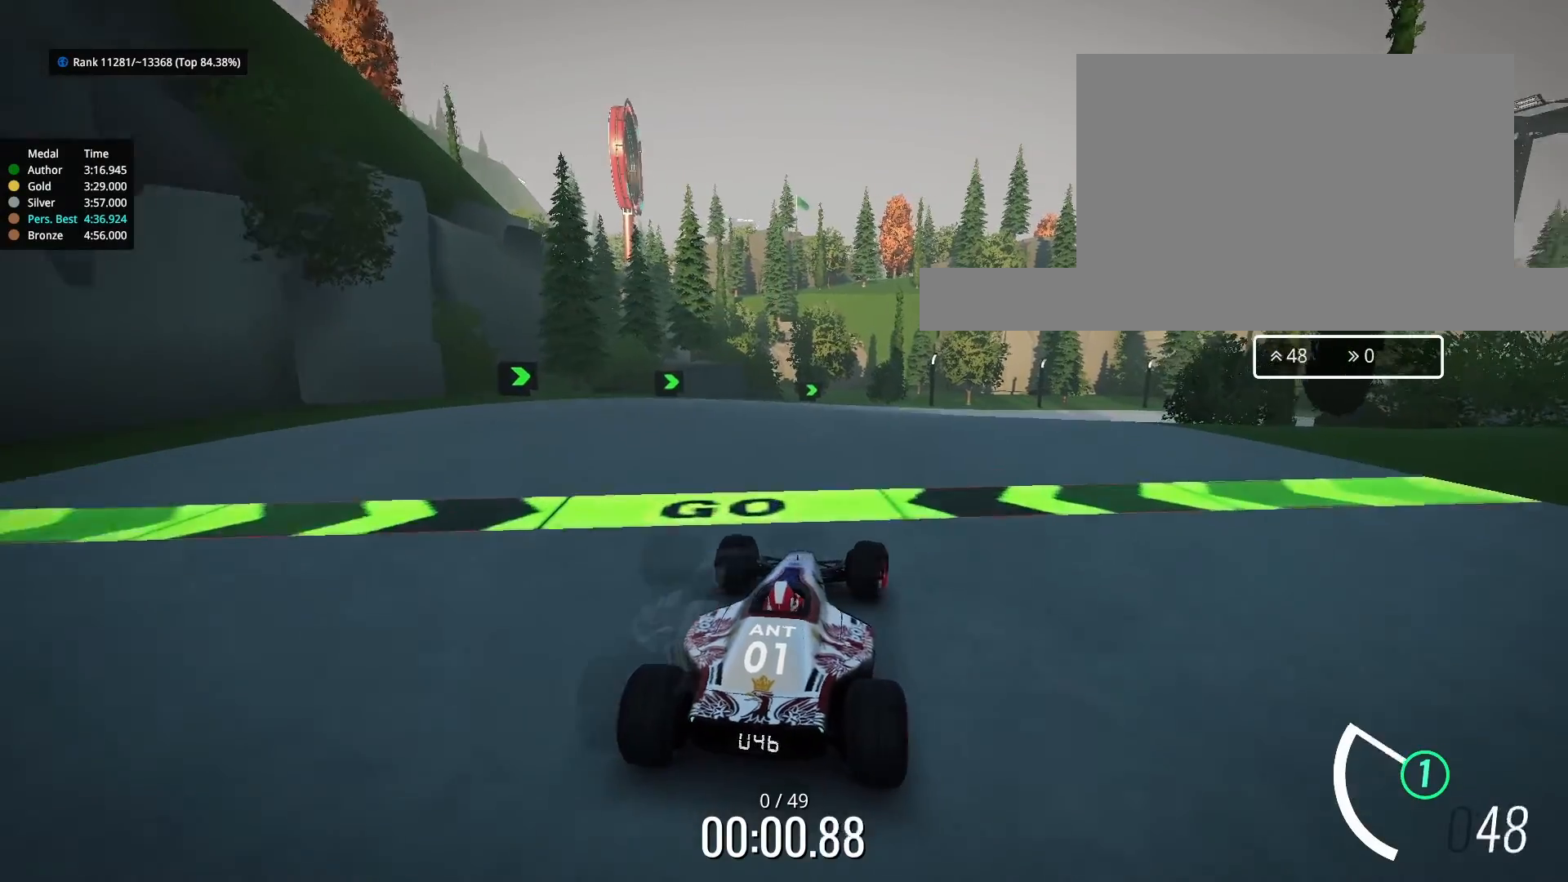
Gameplay with keyboard; each line is a JSON object with the keys held at the frame after it. "events" lists presses ("down") and releases ("up") of "down", "left", "right" and "up" between this image and that frame as [ms after this image, input, new state], when the widget could be followed in between. No other keys are recorded. Mouse input is not recorded.
{"keys": ["right", "up"], "events": [[500, "right", "down"]]}
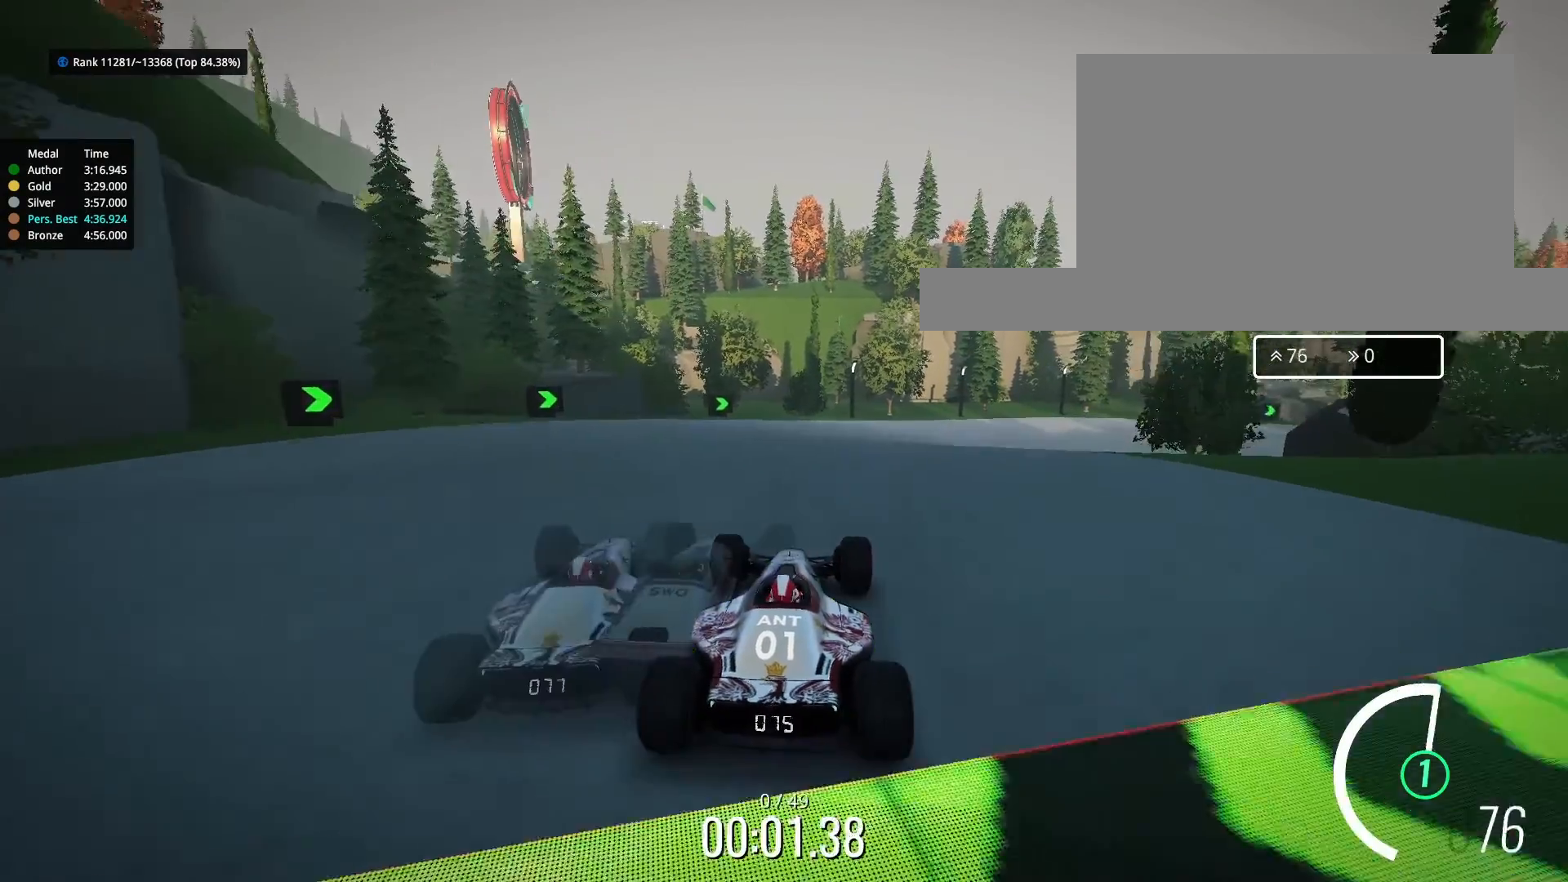
{"keys": ["up"], "events": [[67, "right", "up"], [267, "right", "down"], [367, "right", "up"]]}
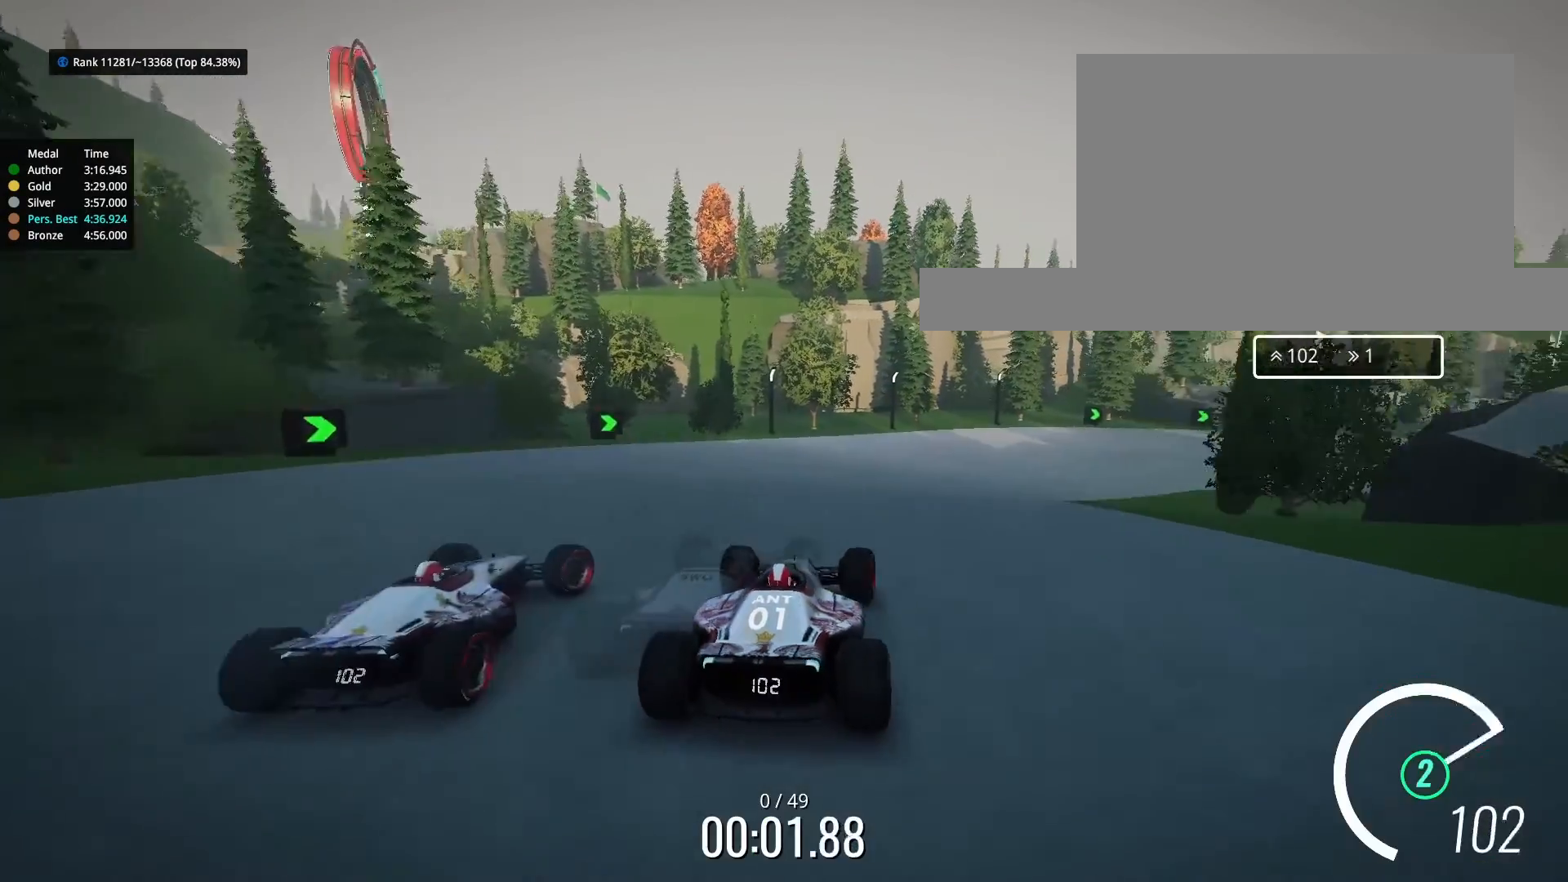
{"keys": ["up"], "events": [[67, "right", "down"], [133, "right", "up"], [300, "right", "down"], [467, "right", "up"]]}
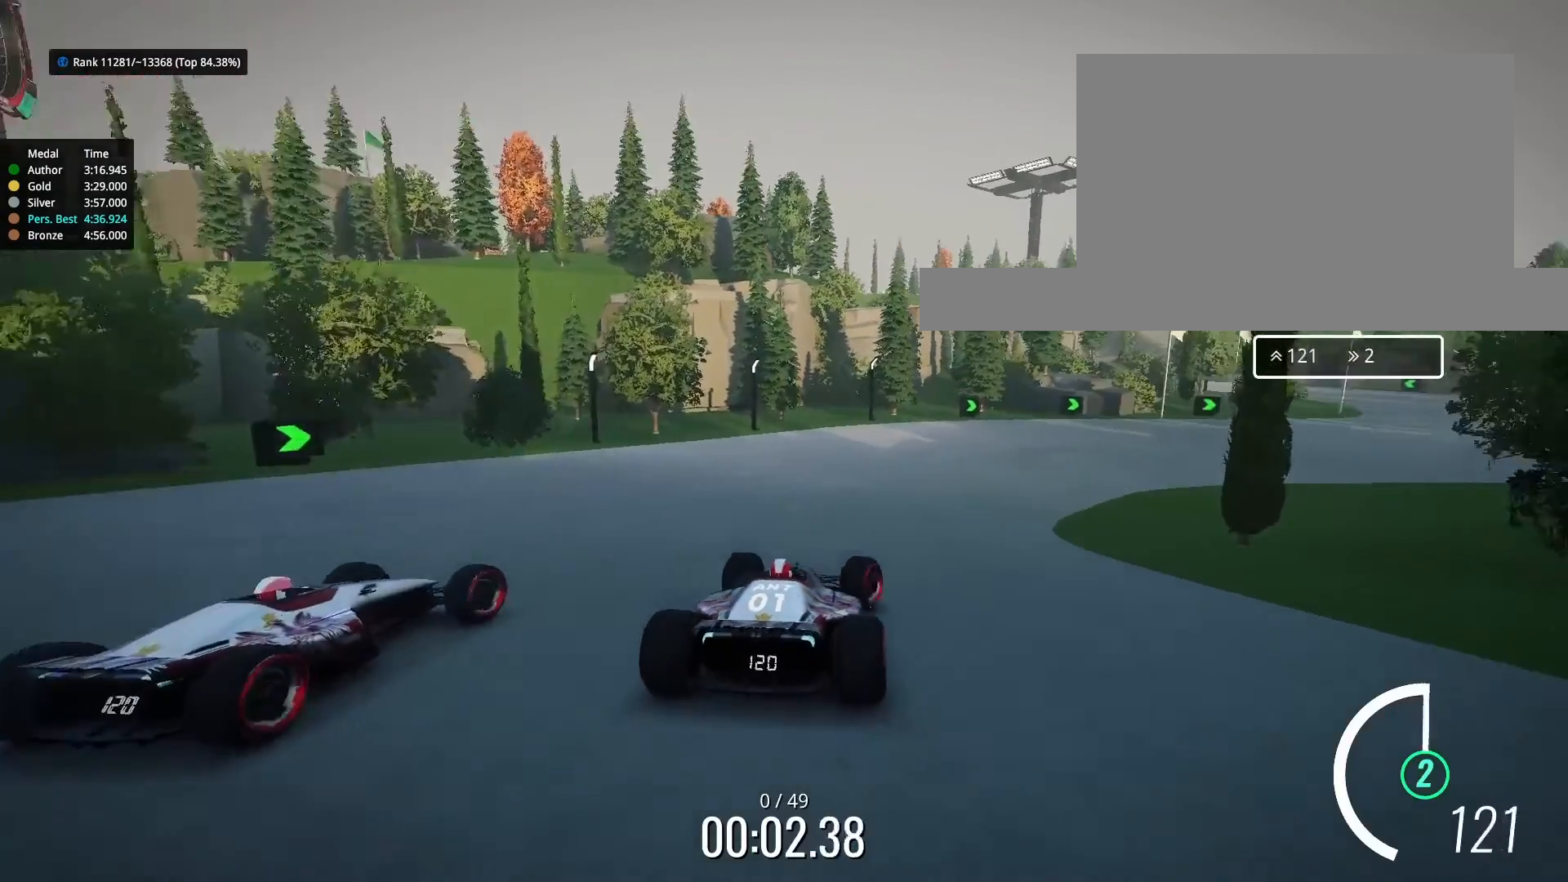
{"keys": ["right", "up"], "events": [[67, "right", "down"], [167, "right", "up"], [267, "right", "down"]]}
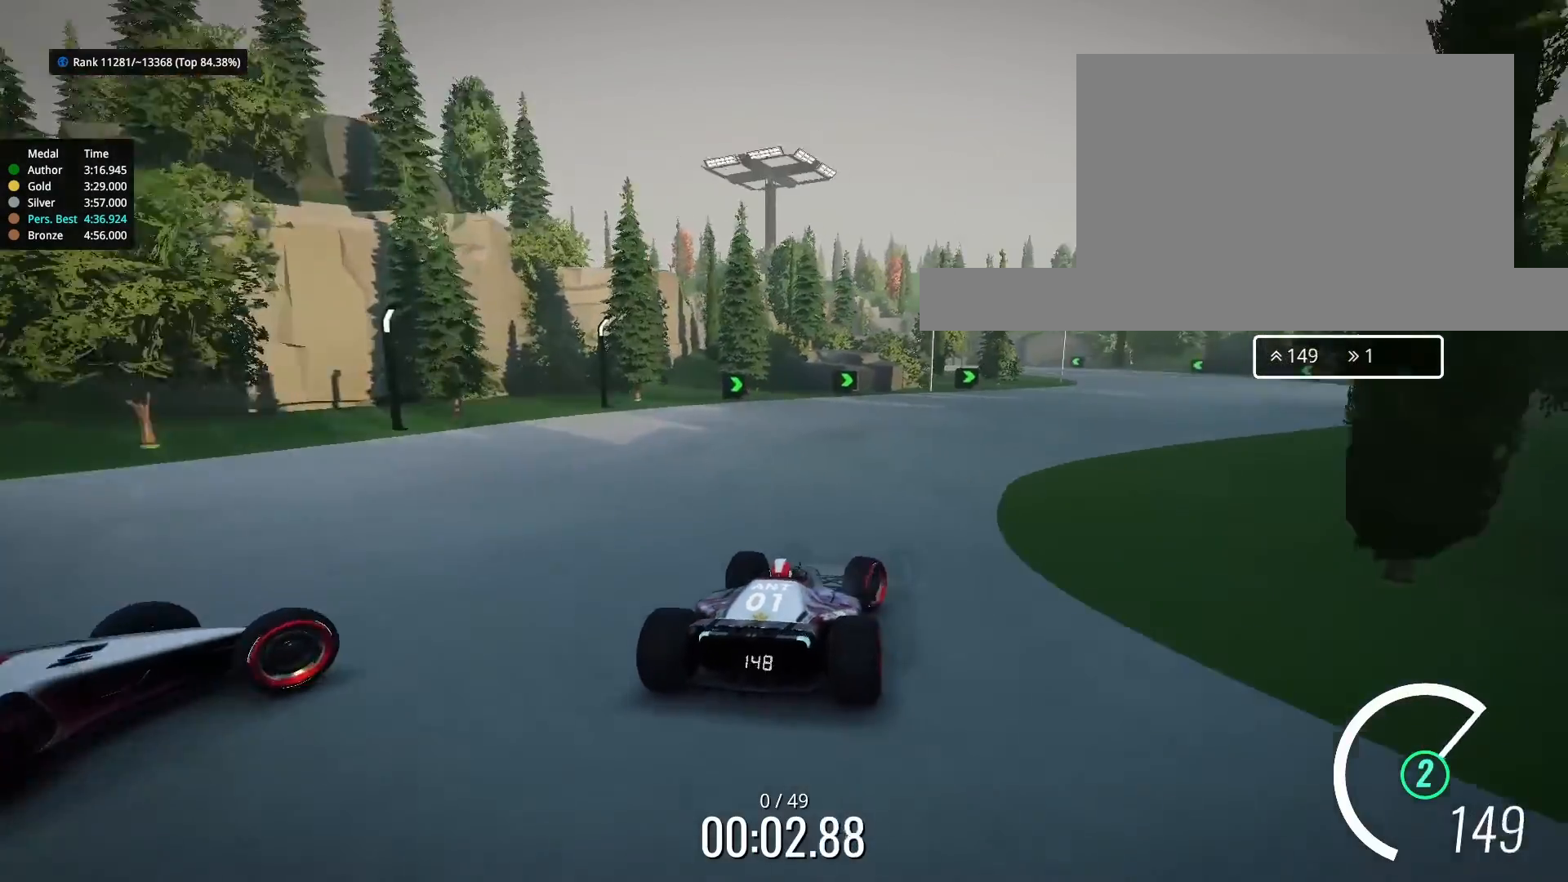
{"keys": ["up"], "events": [[133, "right", "up"], [233, "right", "down"], [400, "right", "up"]]}
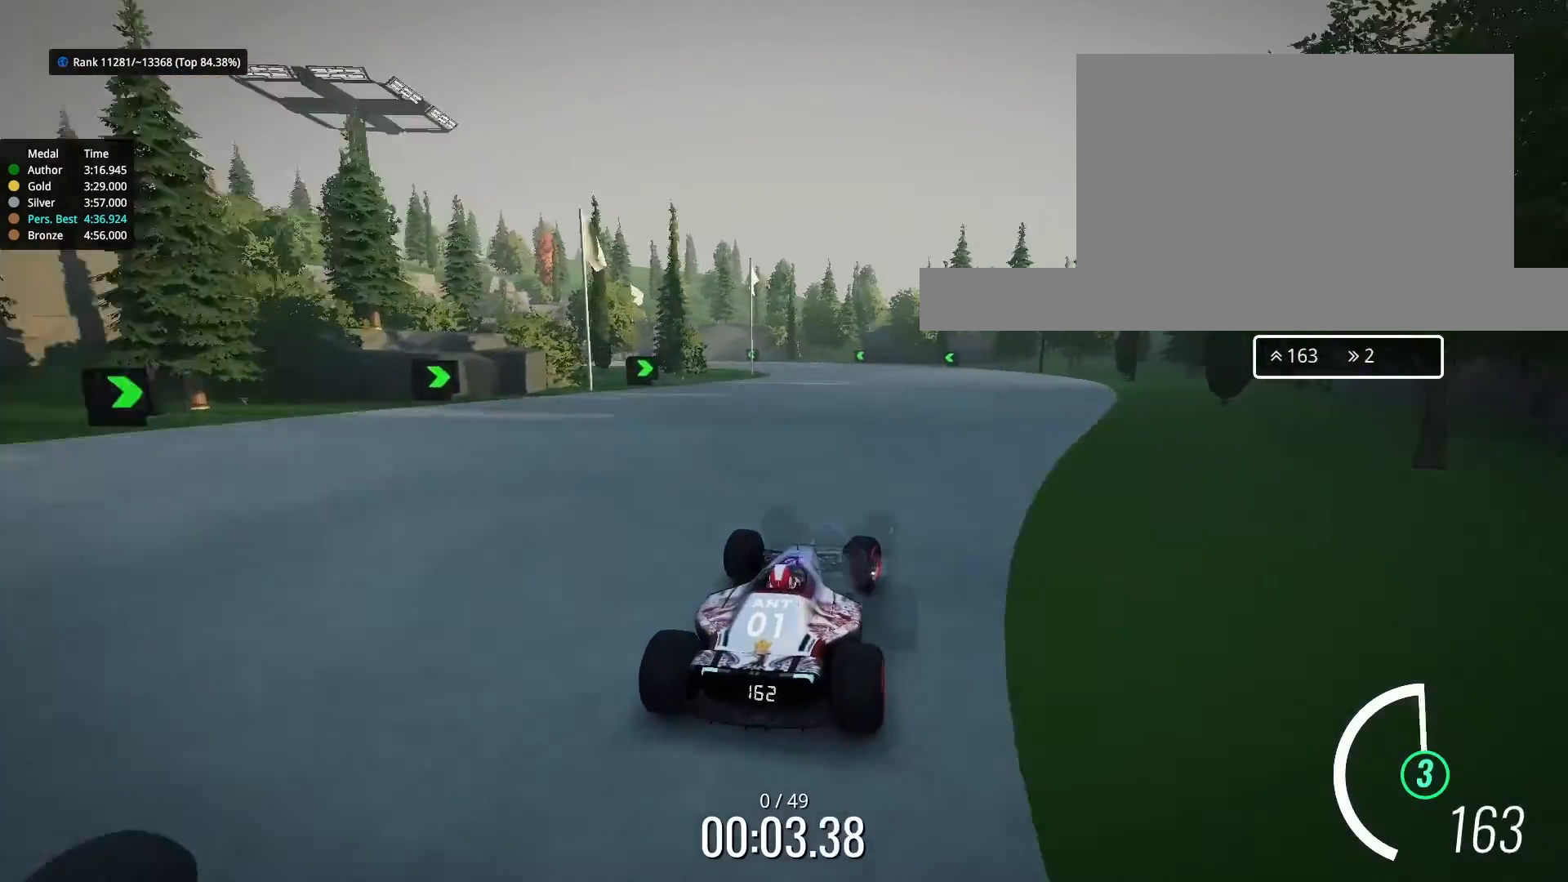
{"keys": ["up"], "events": []}
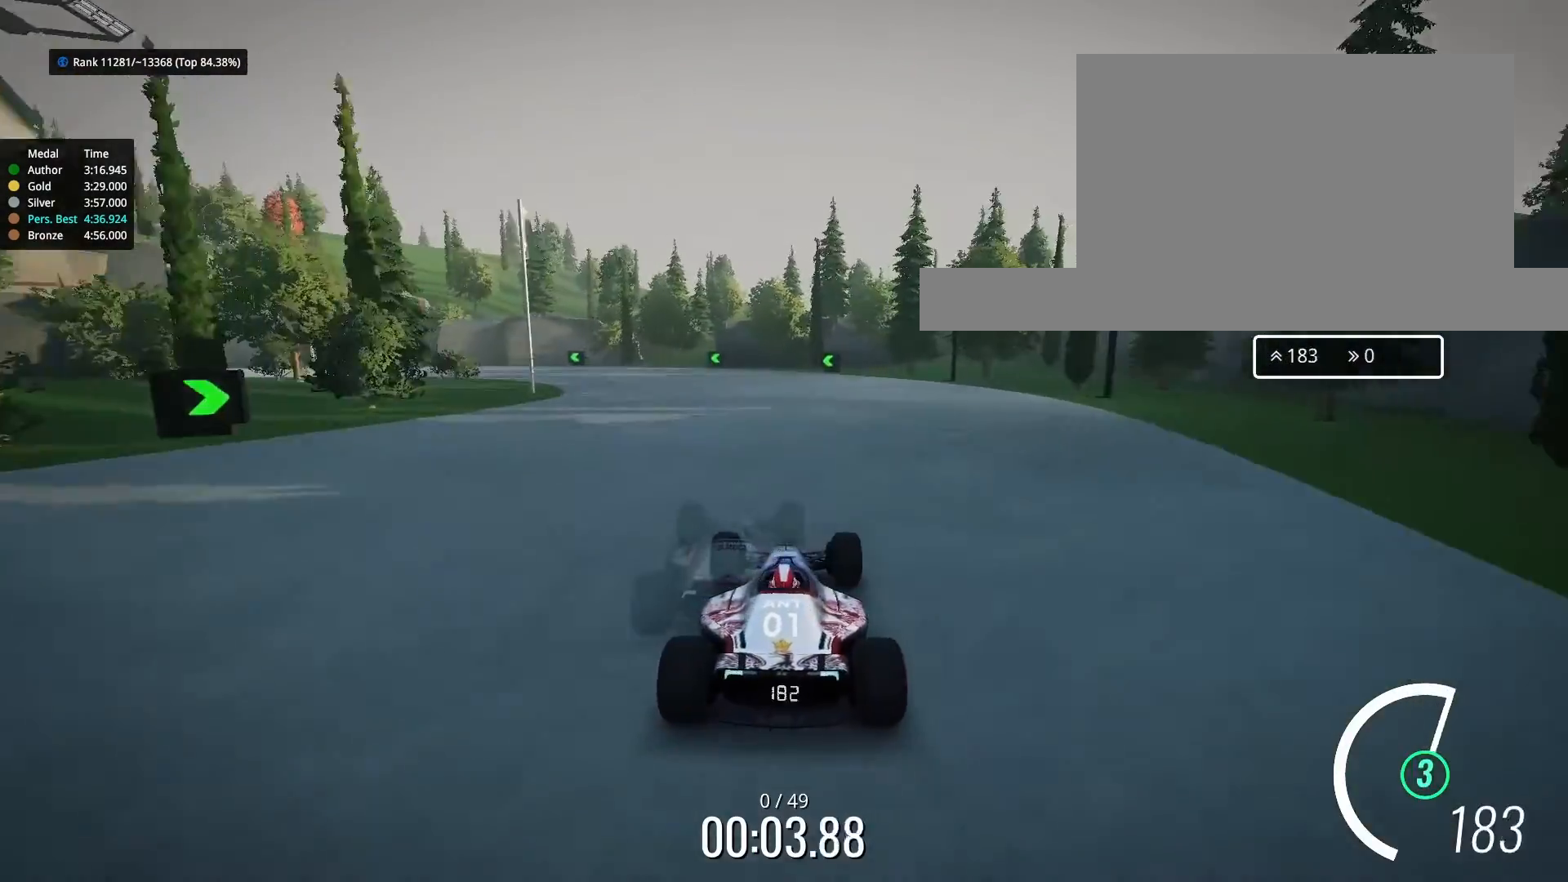
{"keys": ["left", "up"], "events": [[33, "left", "down"], [133, "left", "up"], [200, "left", "down"]]}
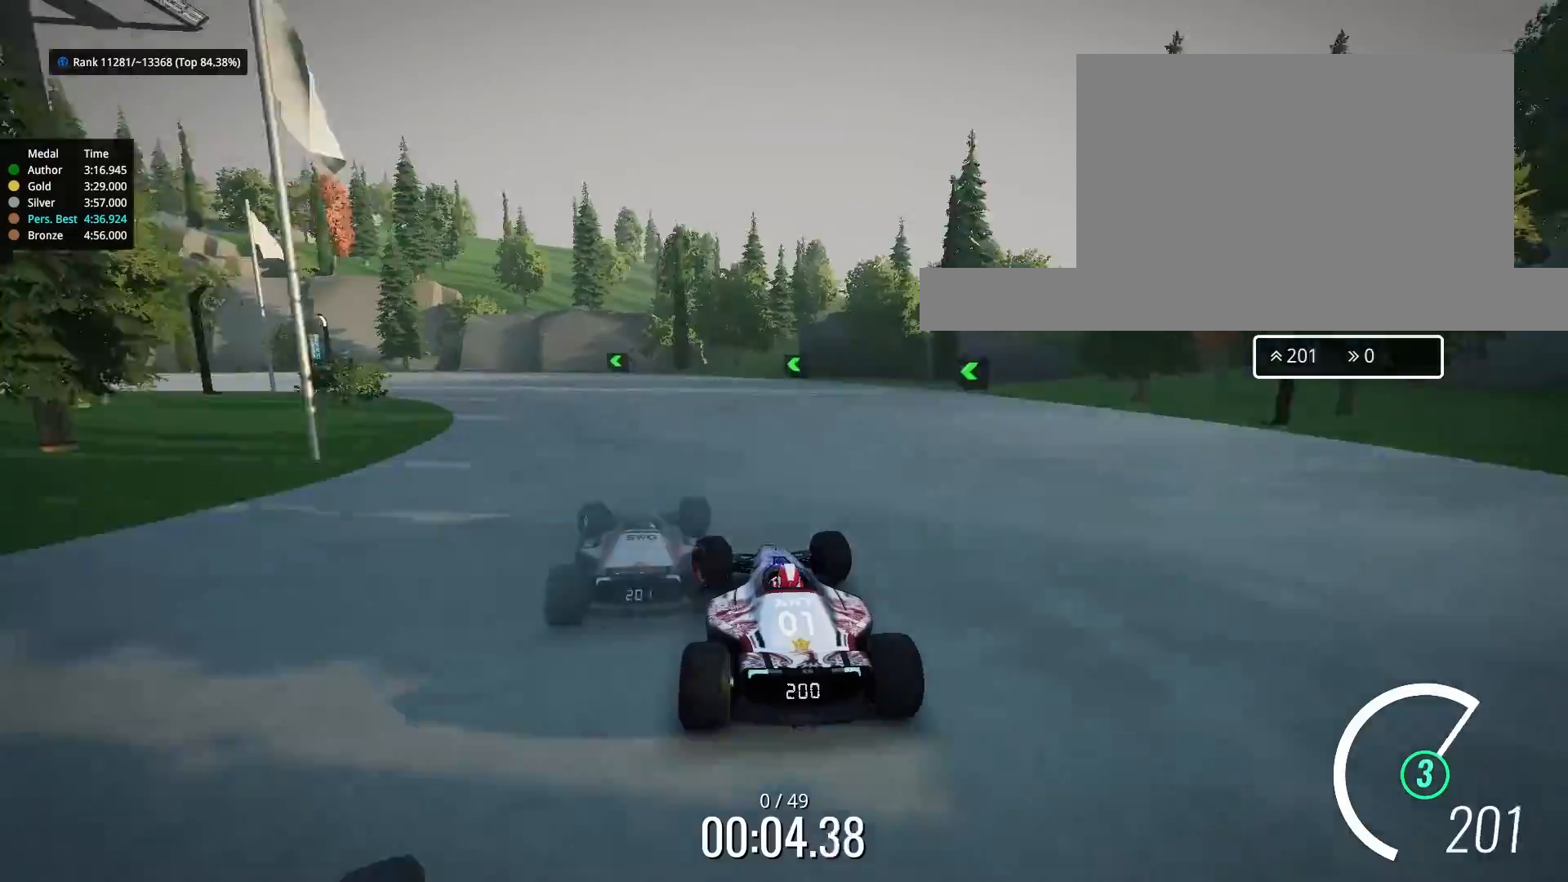
{"keys": ["left", "up"], "events": []}
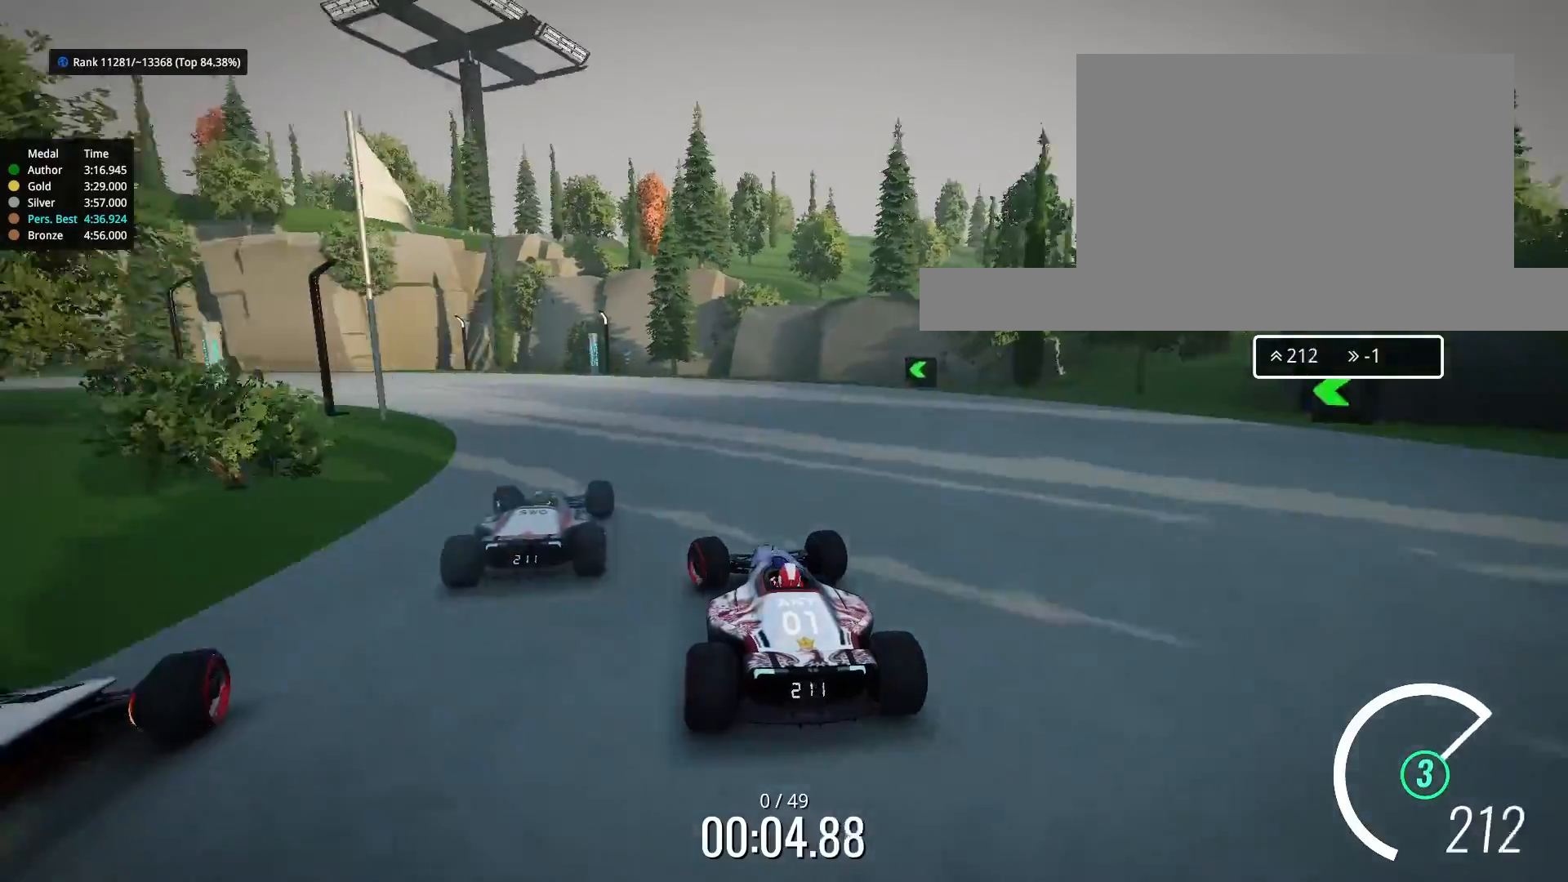
{"keys": ["left", "up"], "events": []}
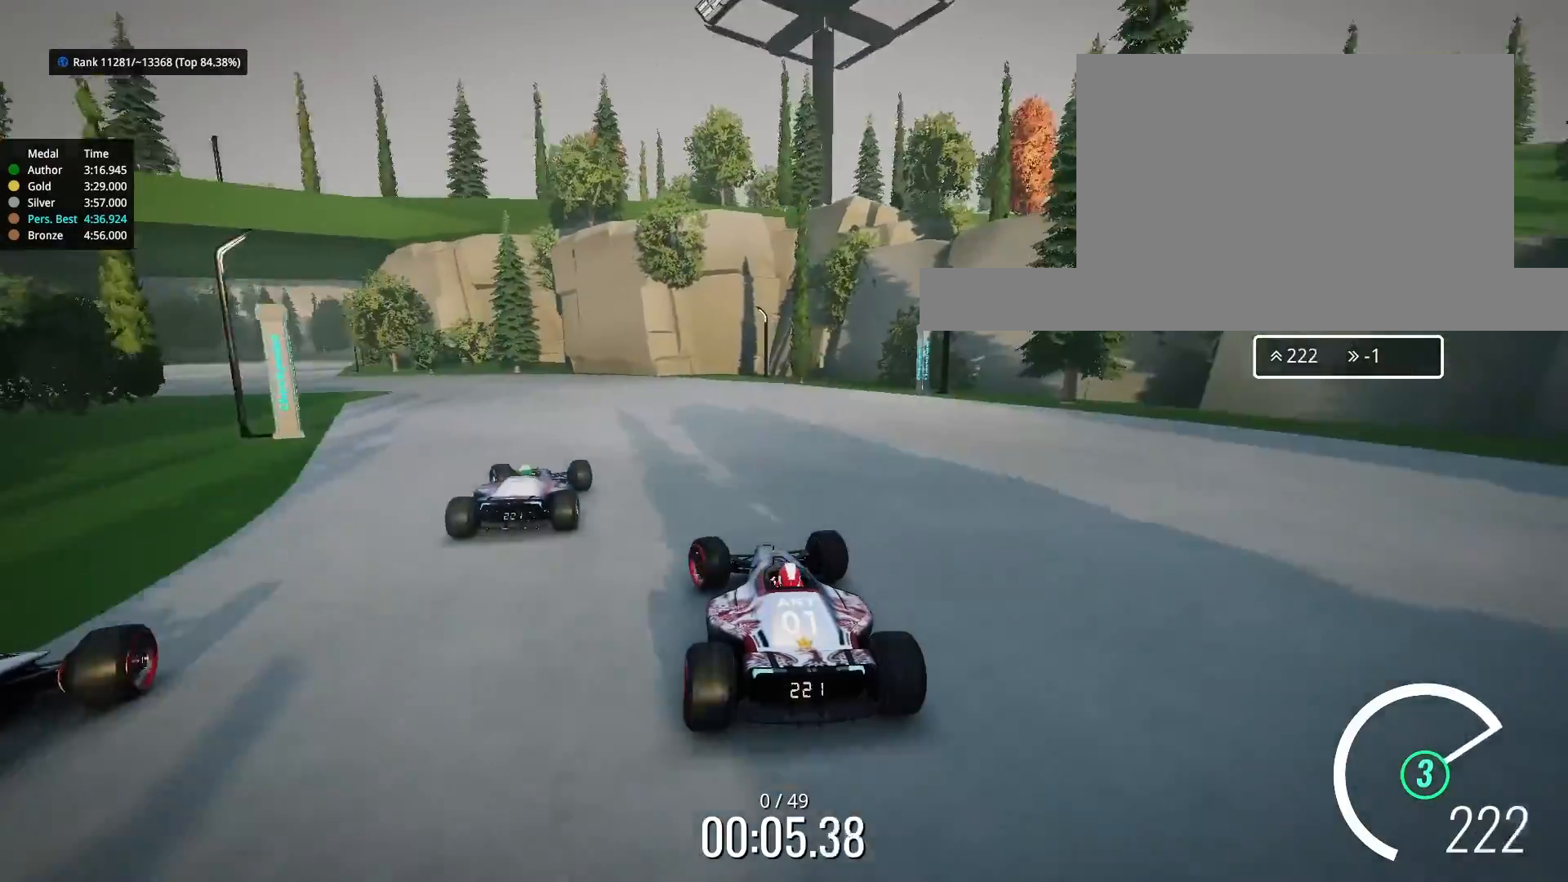
{"keys": ["left", "up"], "events": []}
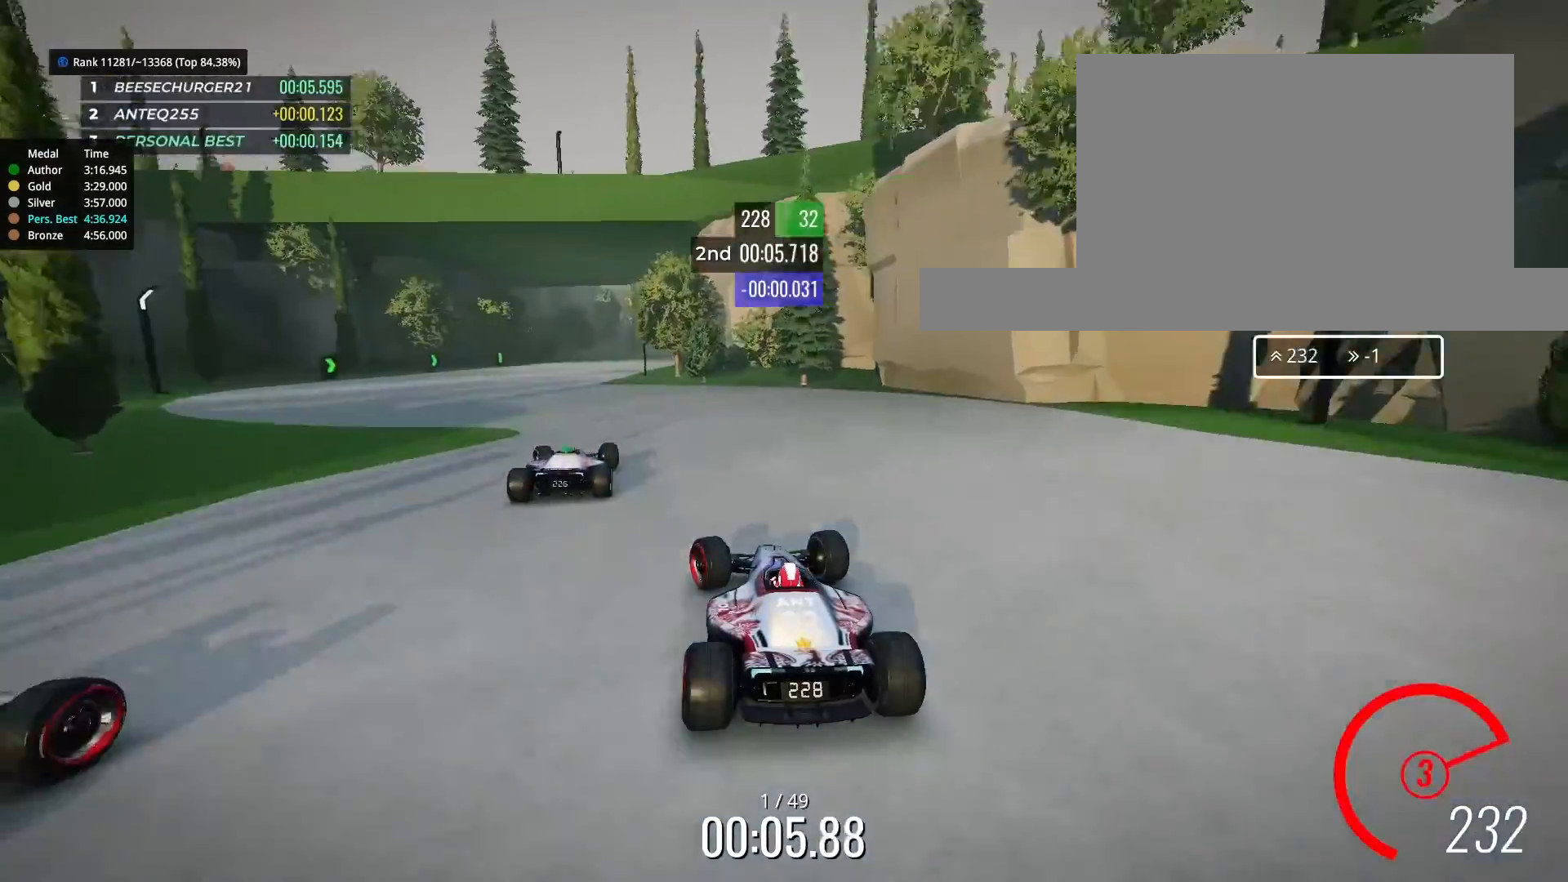
{"keys": ["right", "up"], "events": [[133, "left", "up"], [467, "right", "down"]]}
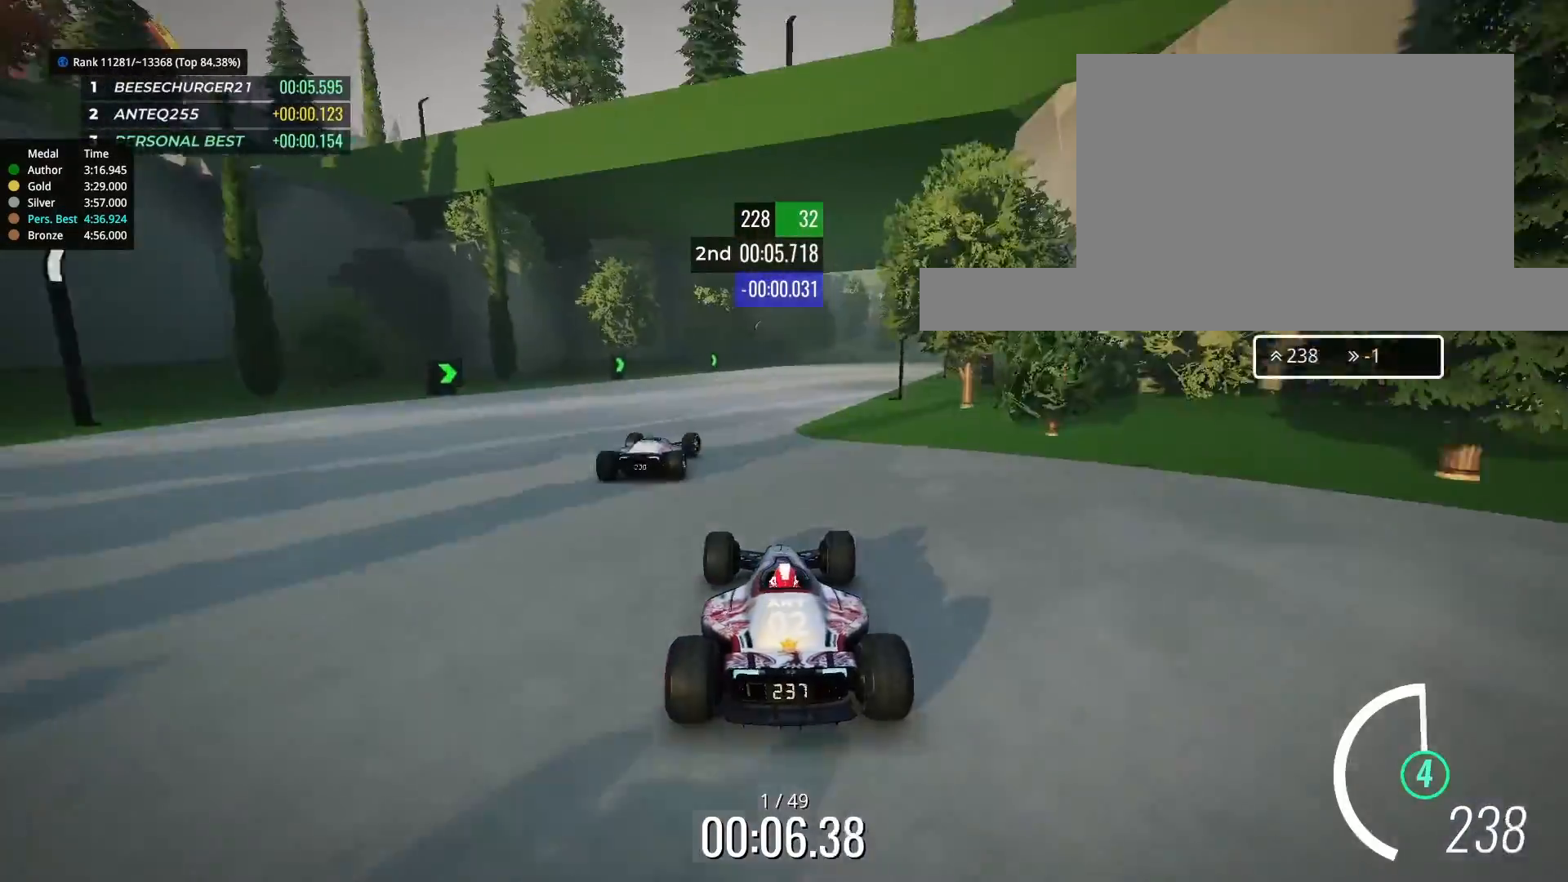
{"keys": ["up"], "events": [[200, "right", "up"], [300, "right", "down"], [433, "right", "up"]]}
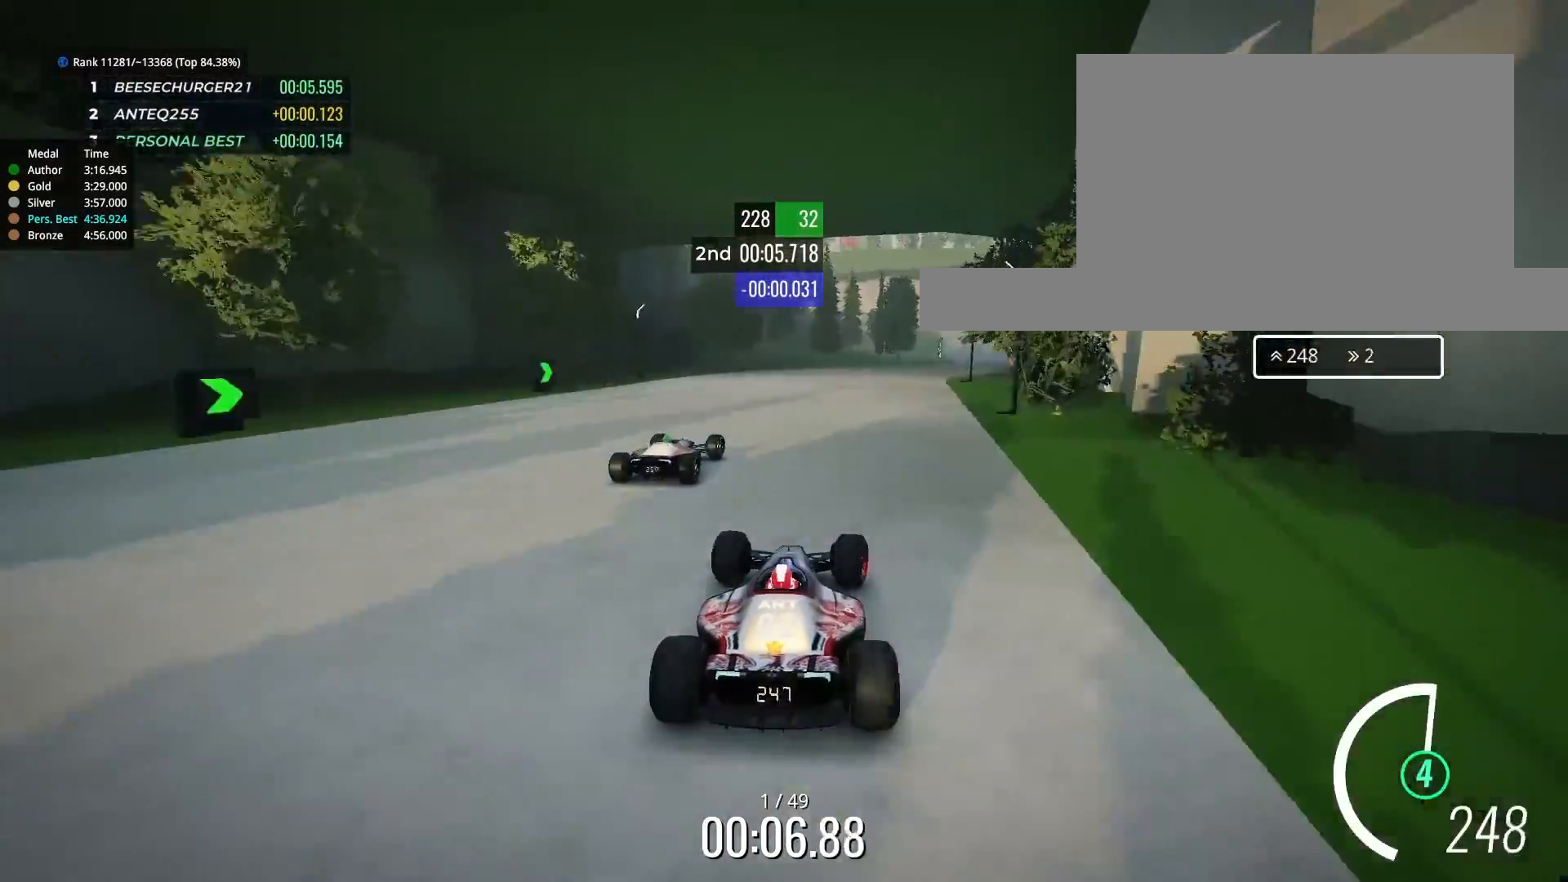
{"keys": ["right", "up"], "events": [[33, "right", "down"], [100, "right", "up"], [200, "right", "down"]]}
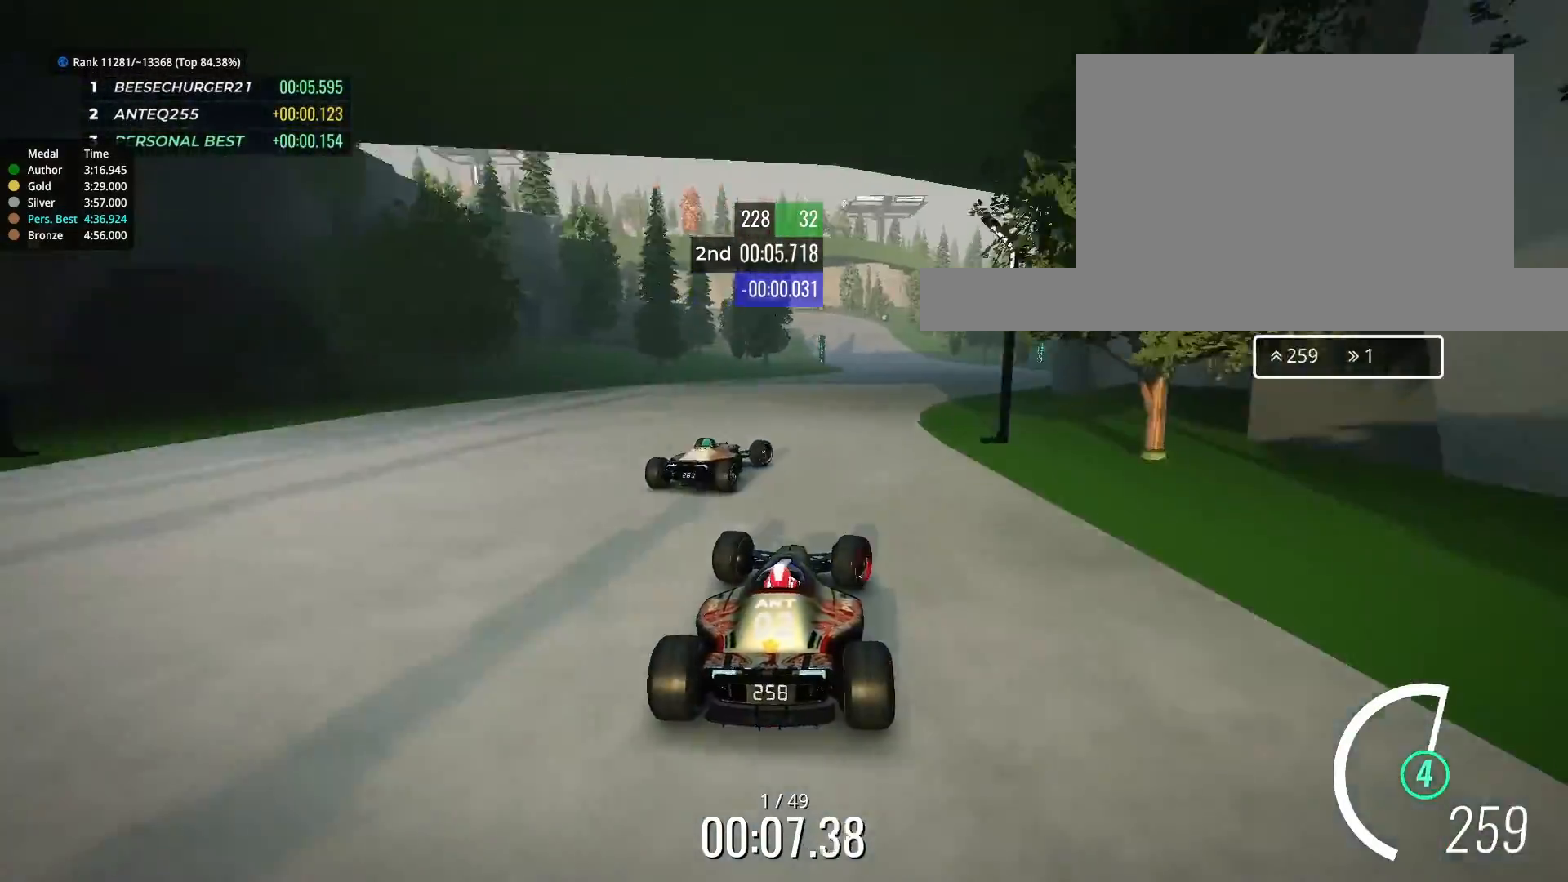
{"keys": ["left", "up"], "events": [[67, "right", "up"], [133, "right", "down"], [333, "right", "up"], [433, "left", "down"]]}
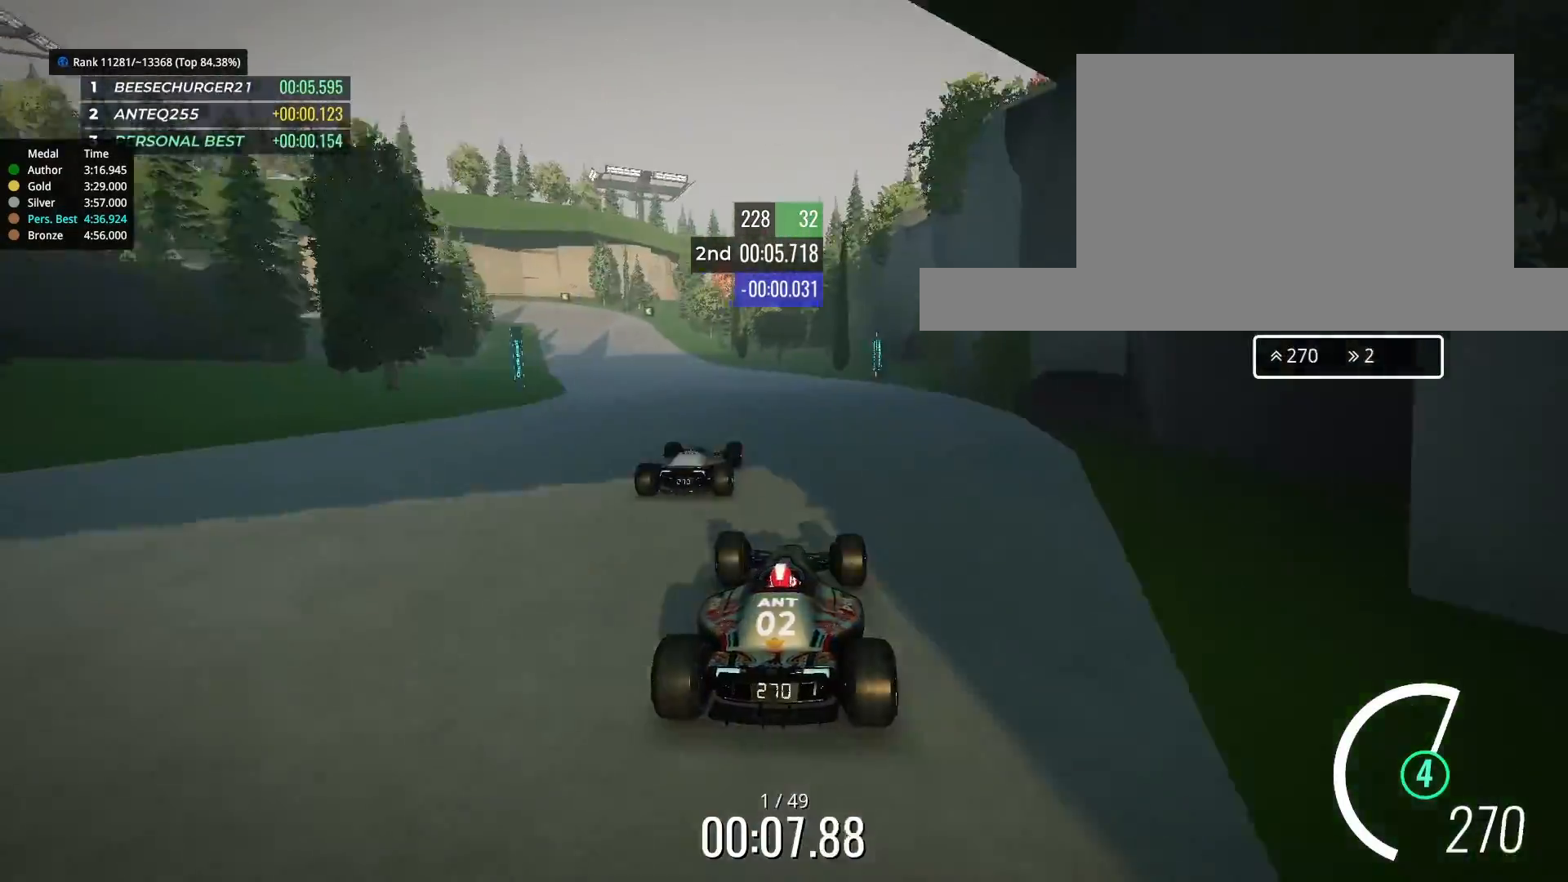
{"keys": ["up"], "events": [[333, "left", "up"]]}
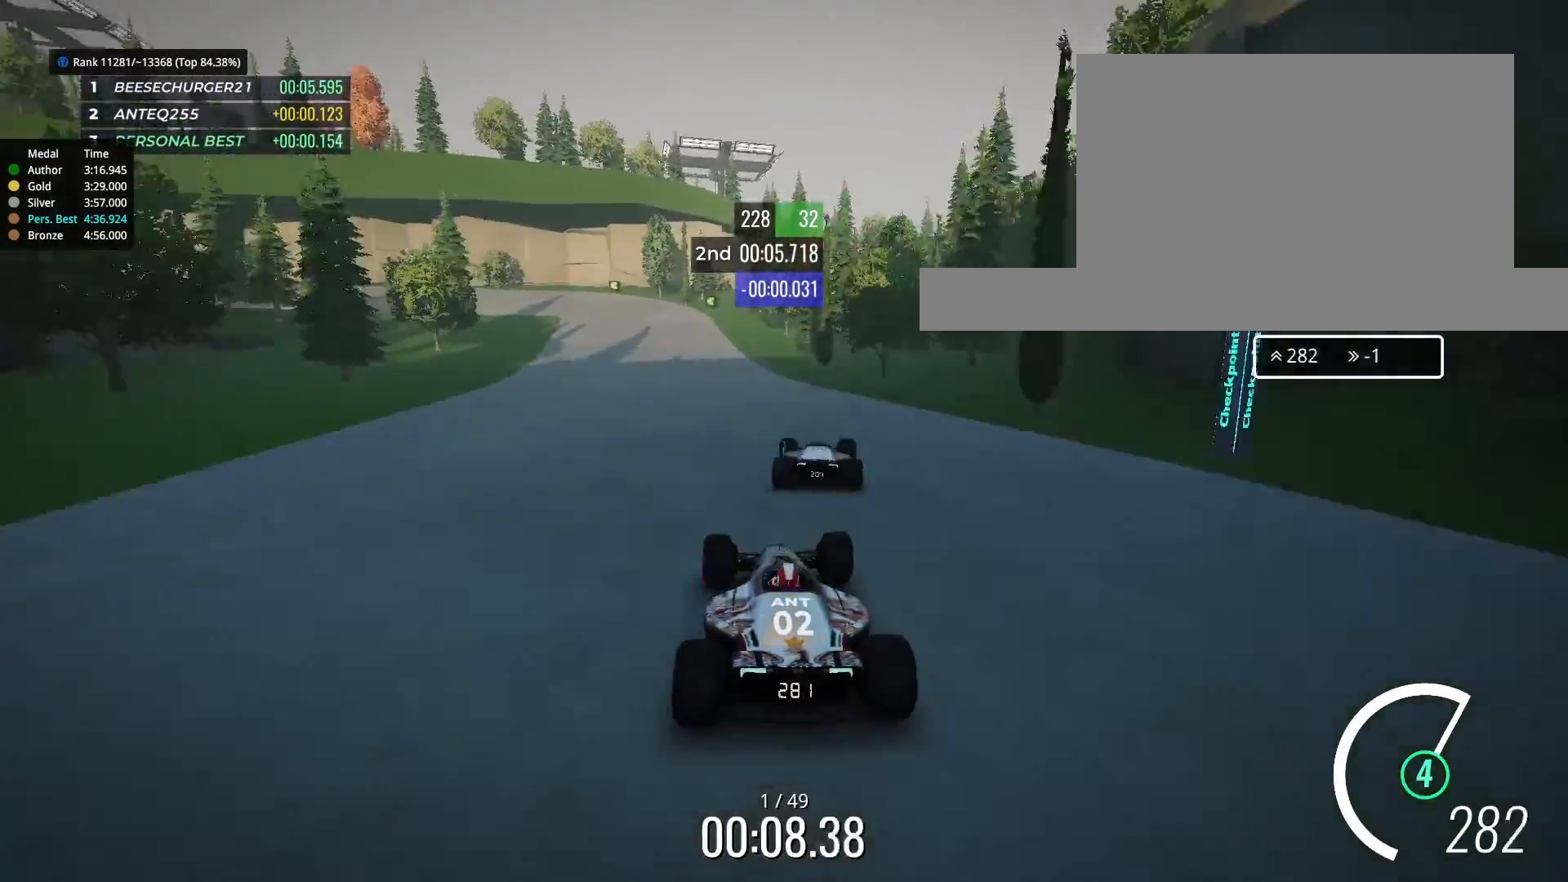
{"keys": ["down", "left", "up"], "events": [[100, "left", "down"], [367, "down", "down"]]}
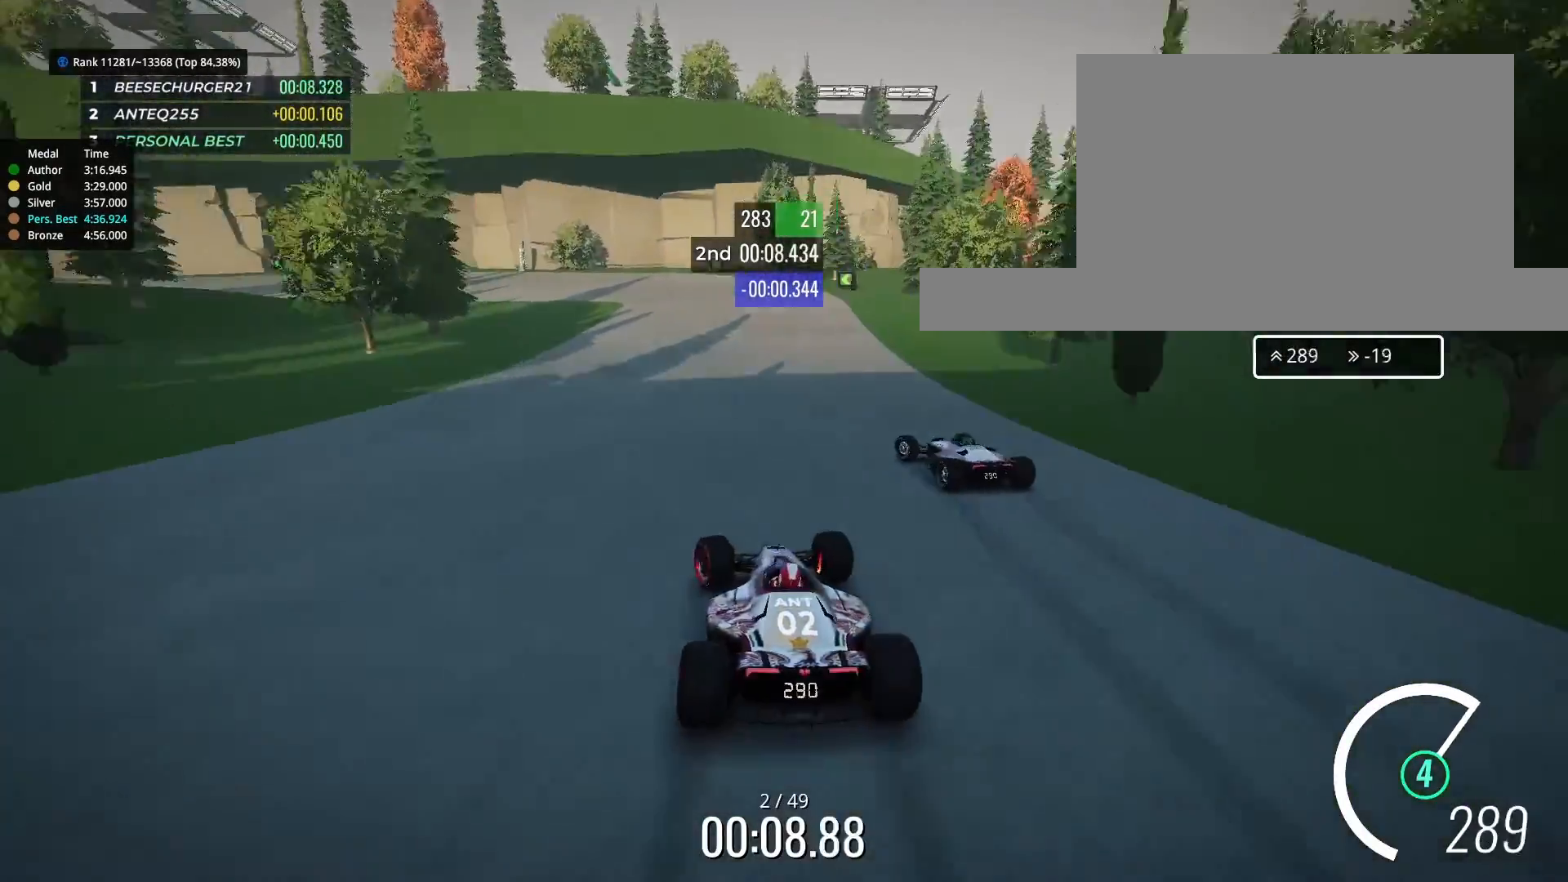
{"keys": ["down", "left", "up"], "events": []}
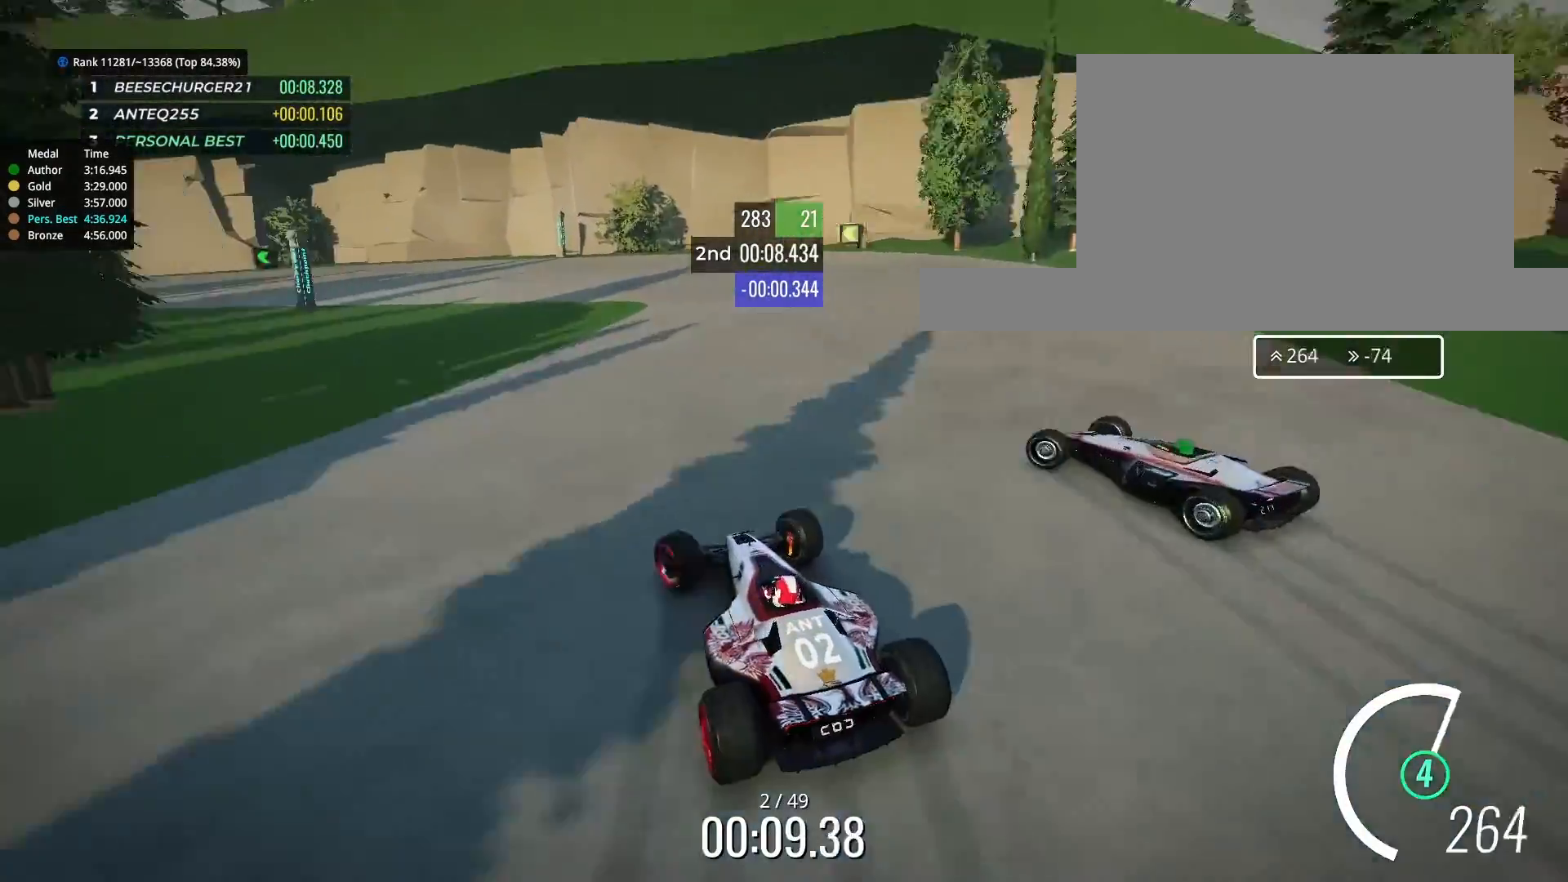
{"keys": ["left", "up"], "events": [[367, "down", "up"]]}
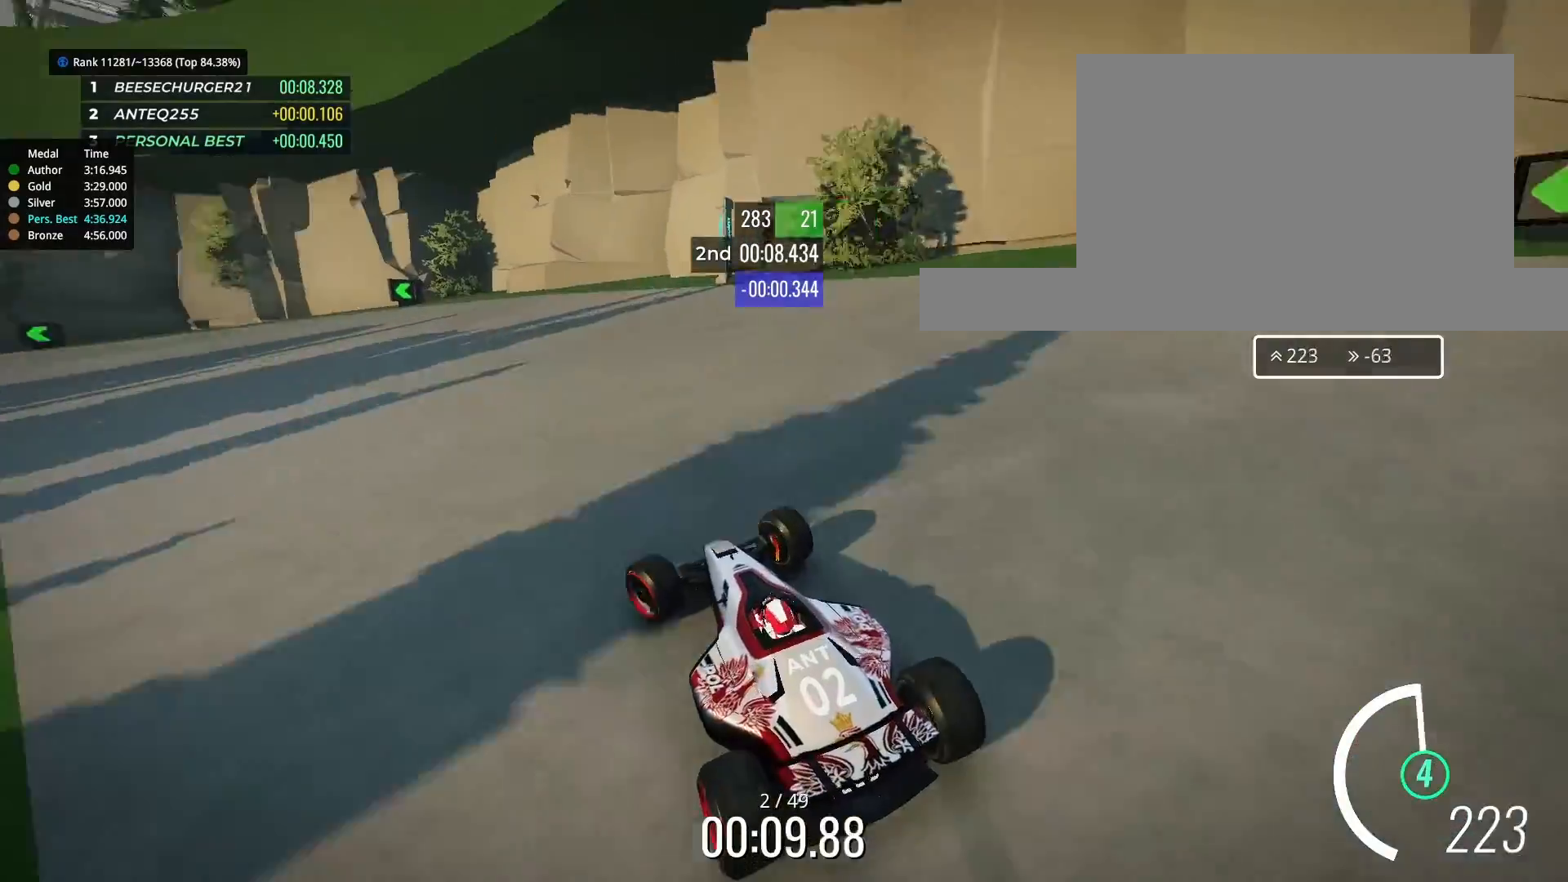
{"keys": ["left", "up"], "events": []}
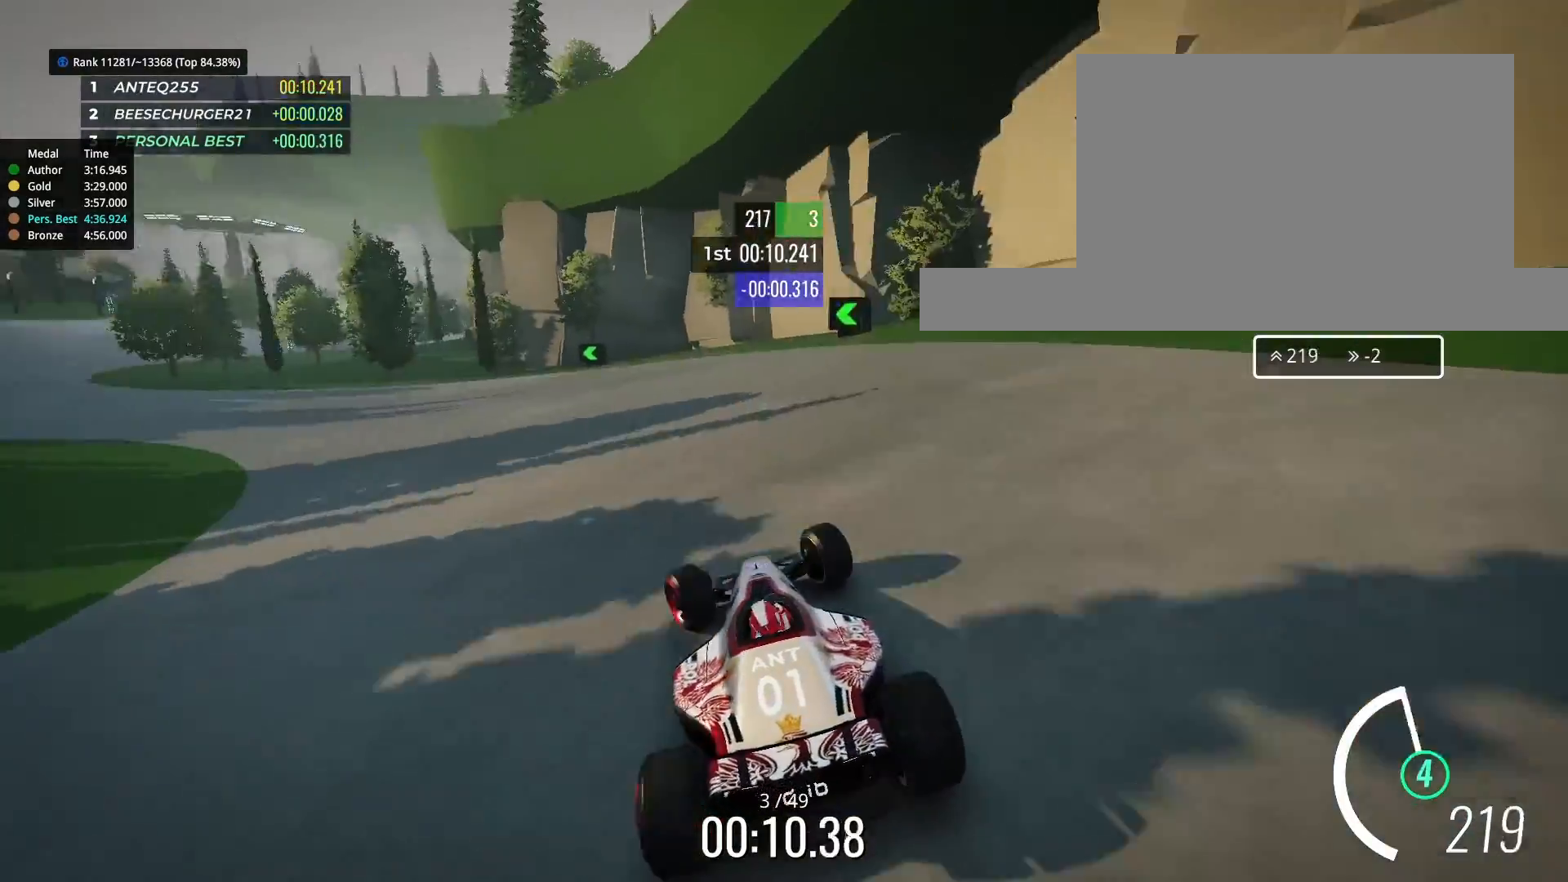
{"keys": ["left", "up"], "events": []}
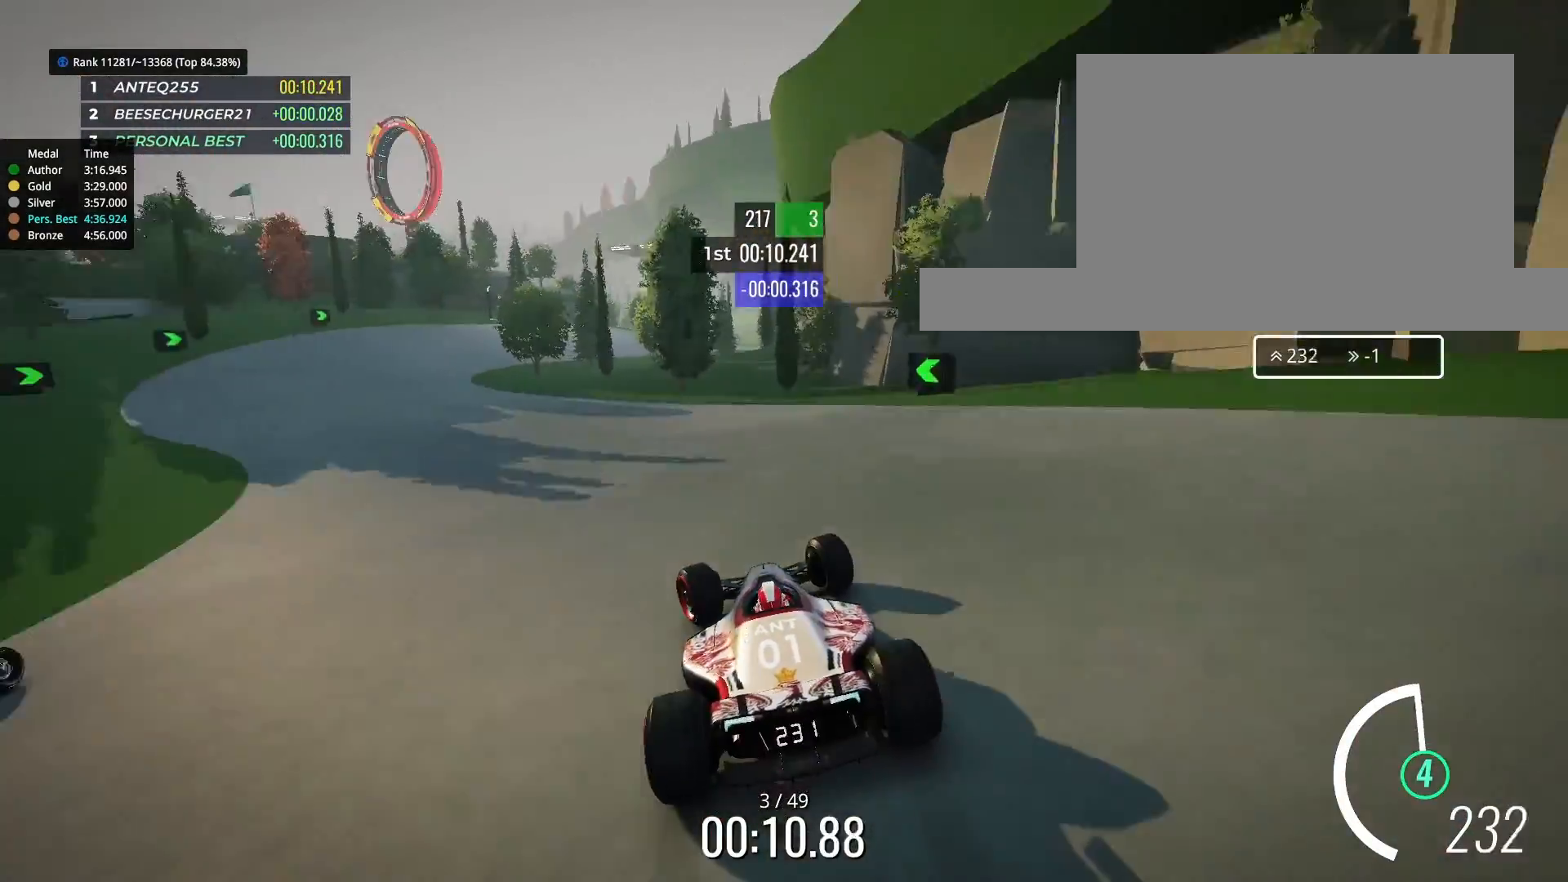
{"keys": ["left", "up"], "events": []}
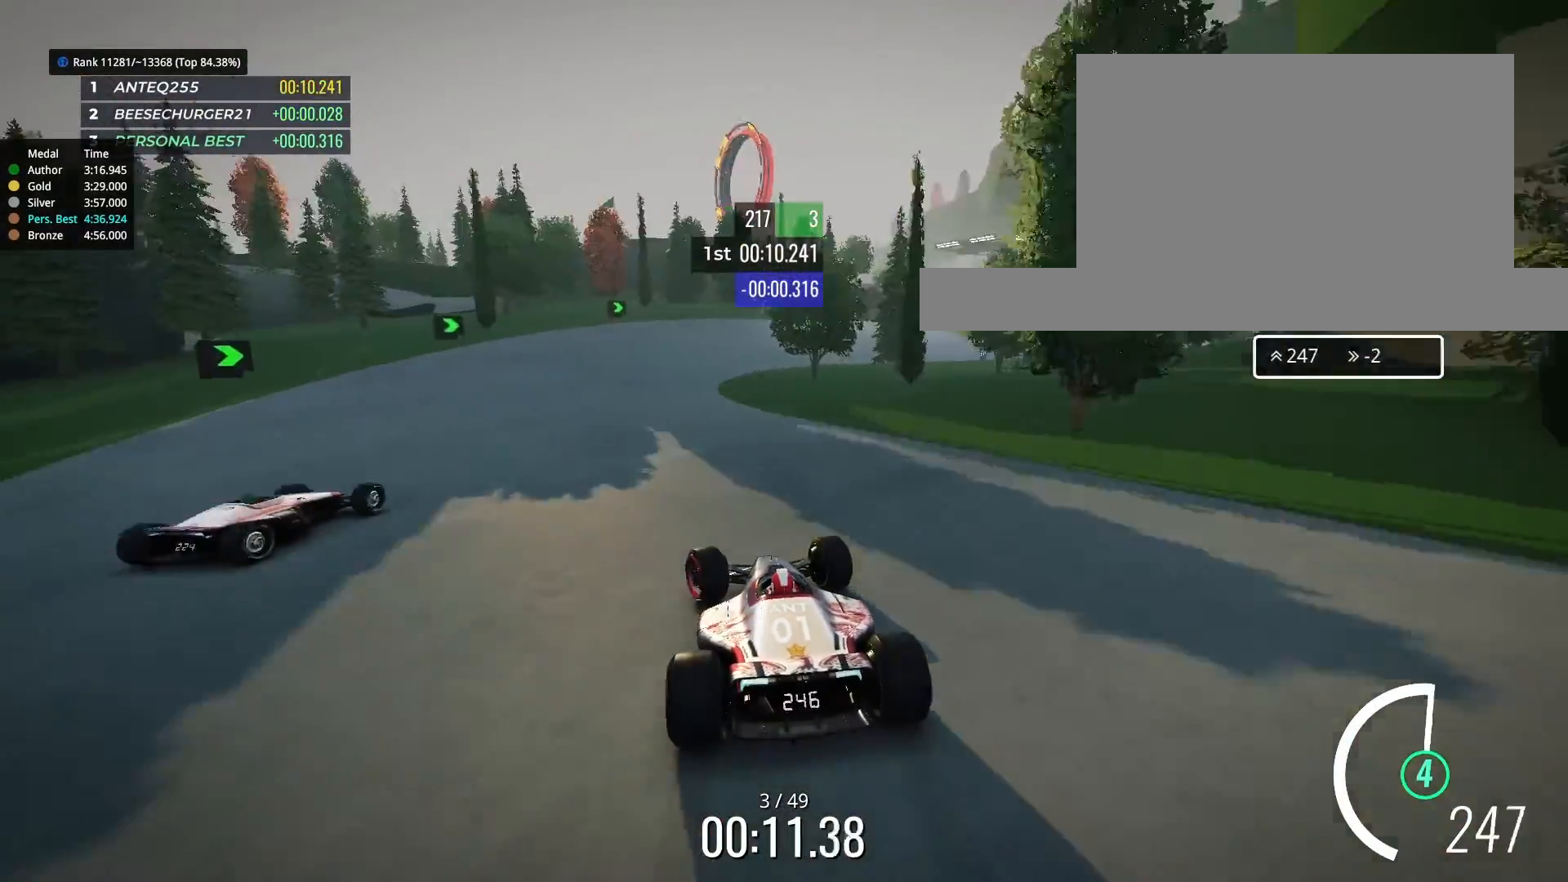
{"keys": ["right", "up"], "events": [[67, "left", "up"], [67, "right", "down"]]}
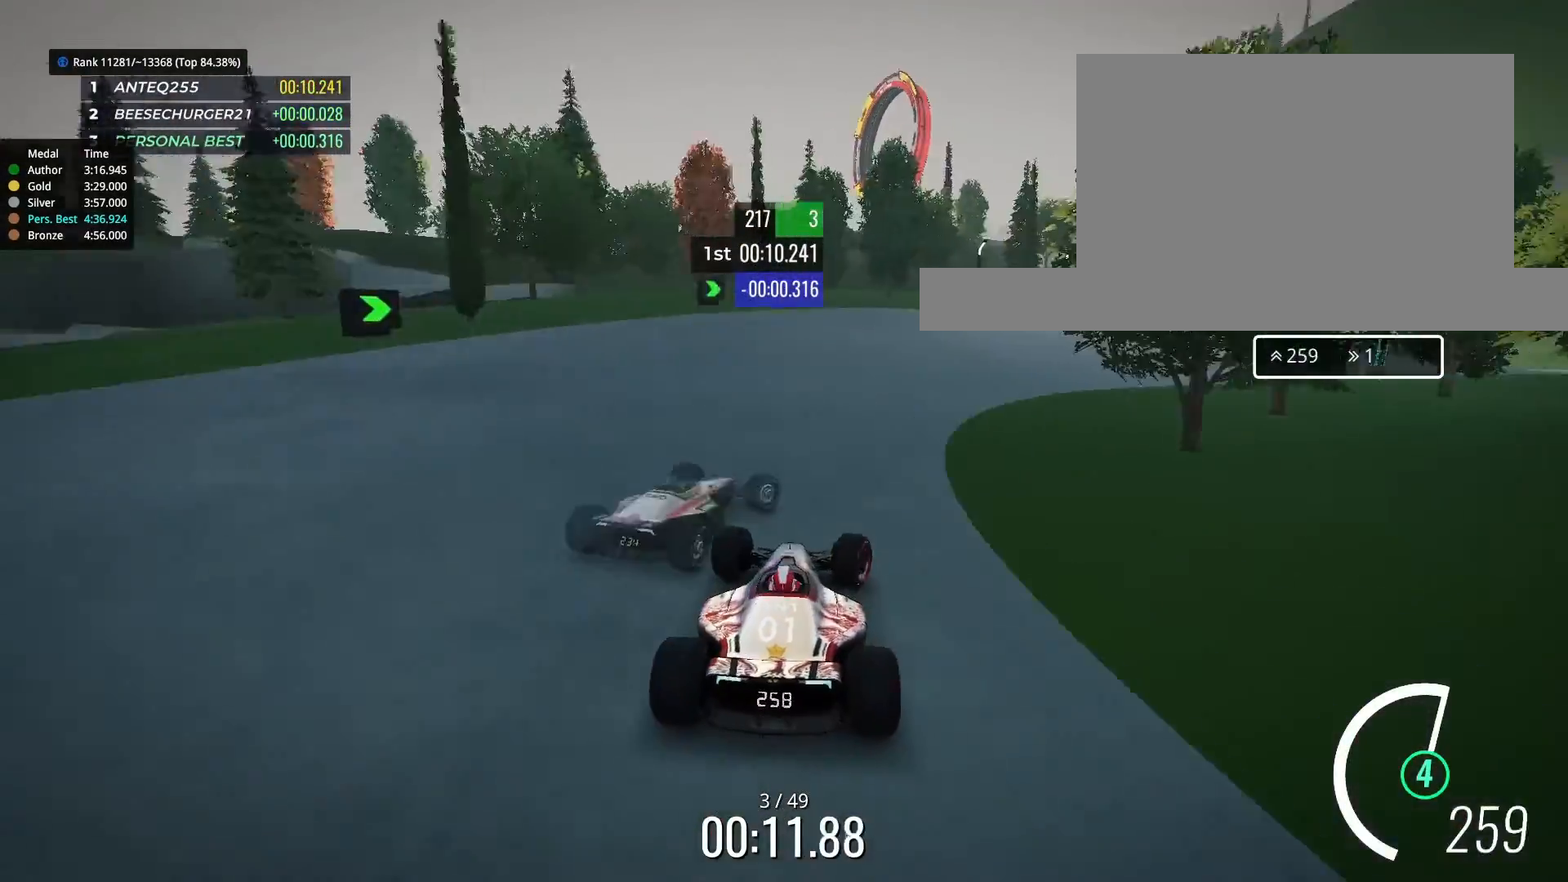
{"keys": ["right", "up"], "events": []}
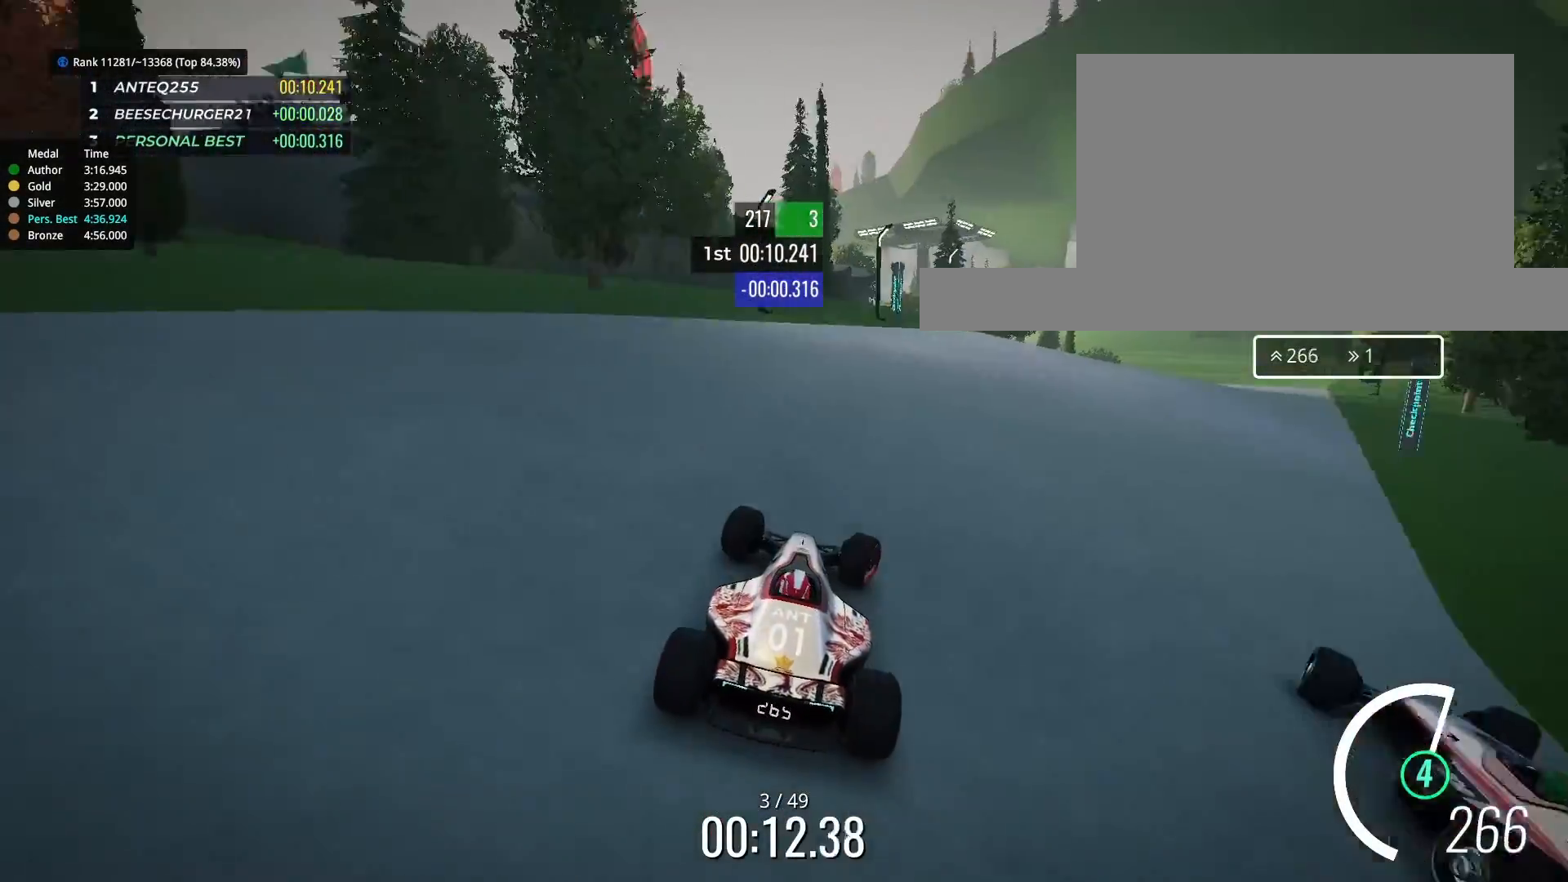
{"keys": ["right", "up"], "events": []}
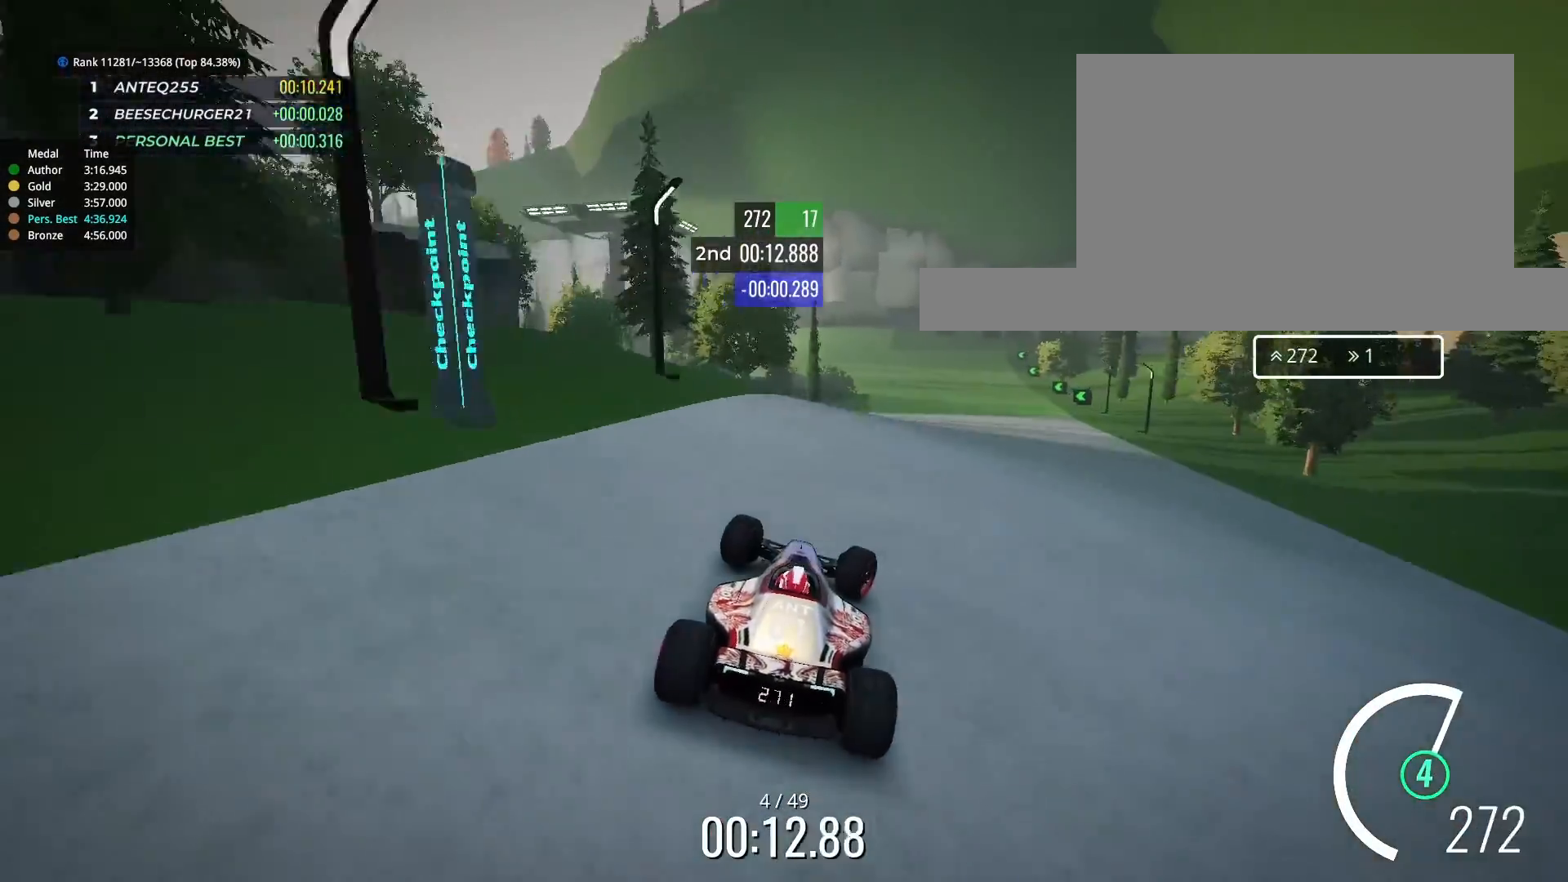
{"keys": ["left"], "events": [[233, "left", "down"], [233, "right", "up"], [367, "up", "up"]]}
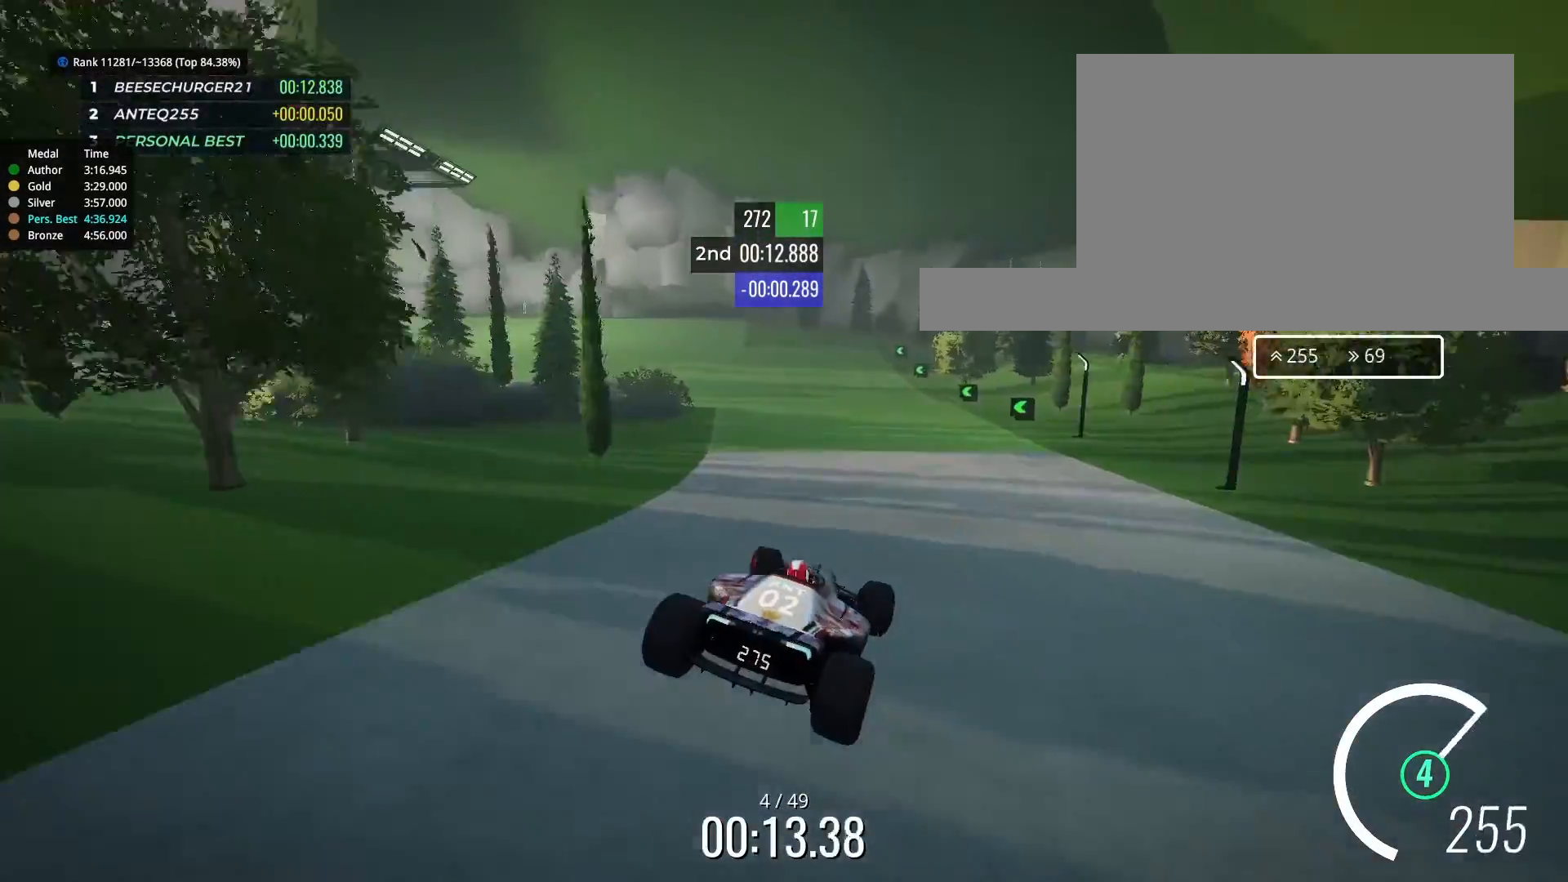
{"keys": ["left", "up"], "events": [[500, "up", "down"]]}
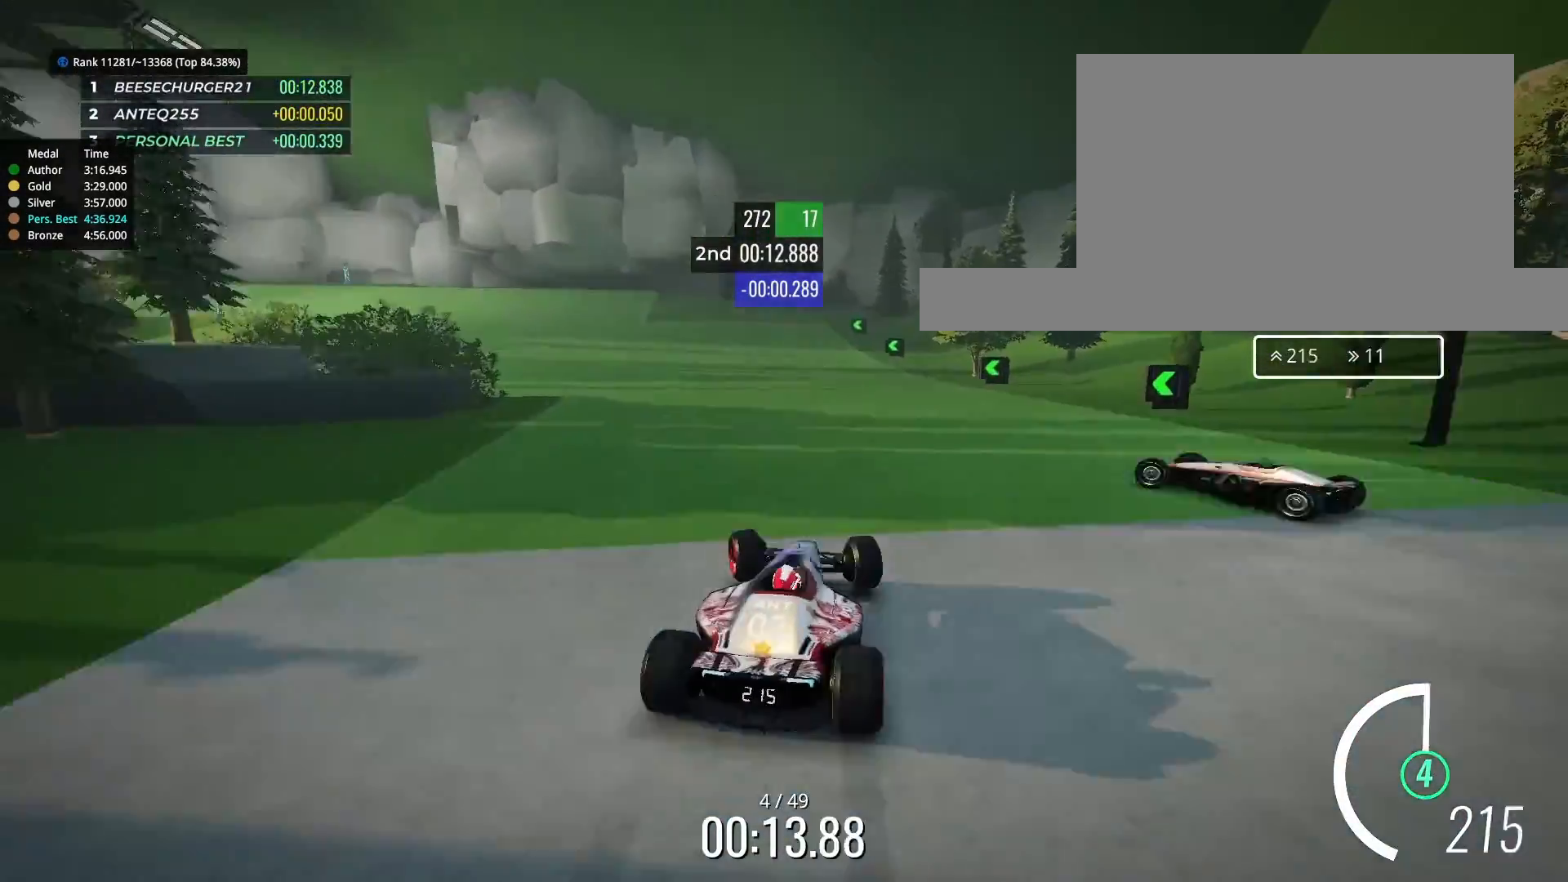
{"keys": ["left", "up"], "events": []}
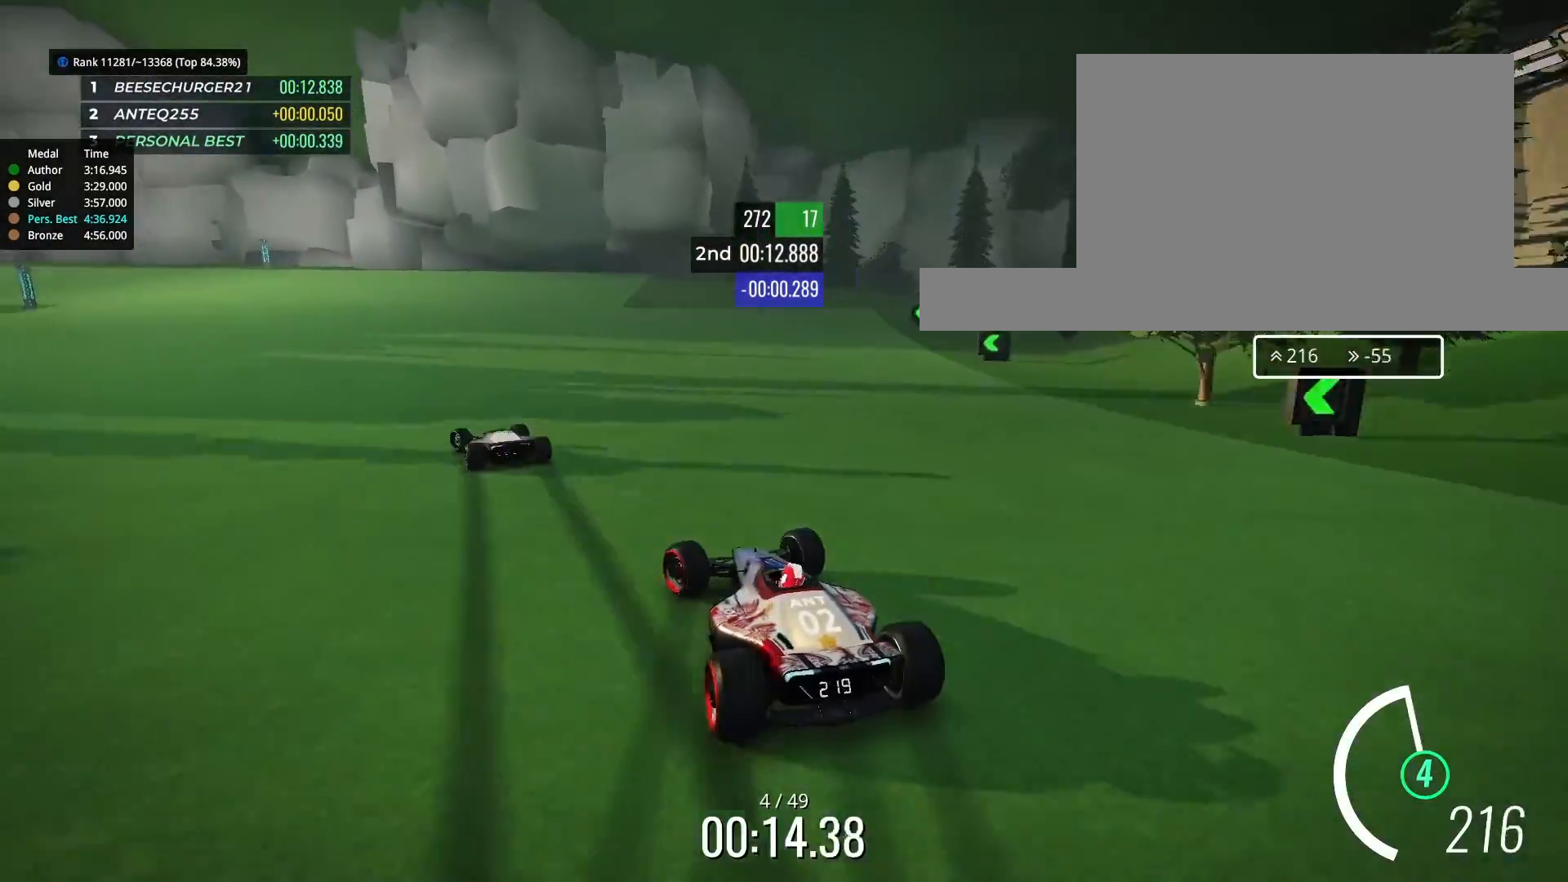
{"keys": ["left", "up"], "events": [[133, "left", "up"], [467, "left", "down"]]}